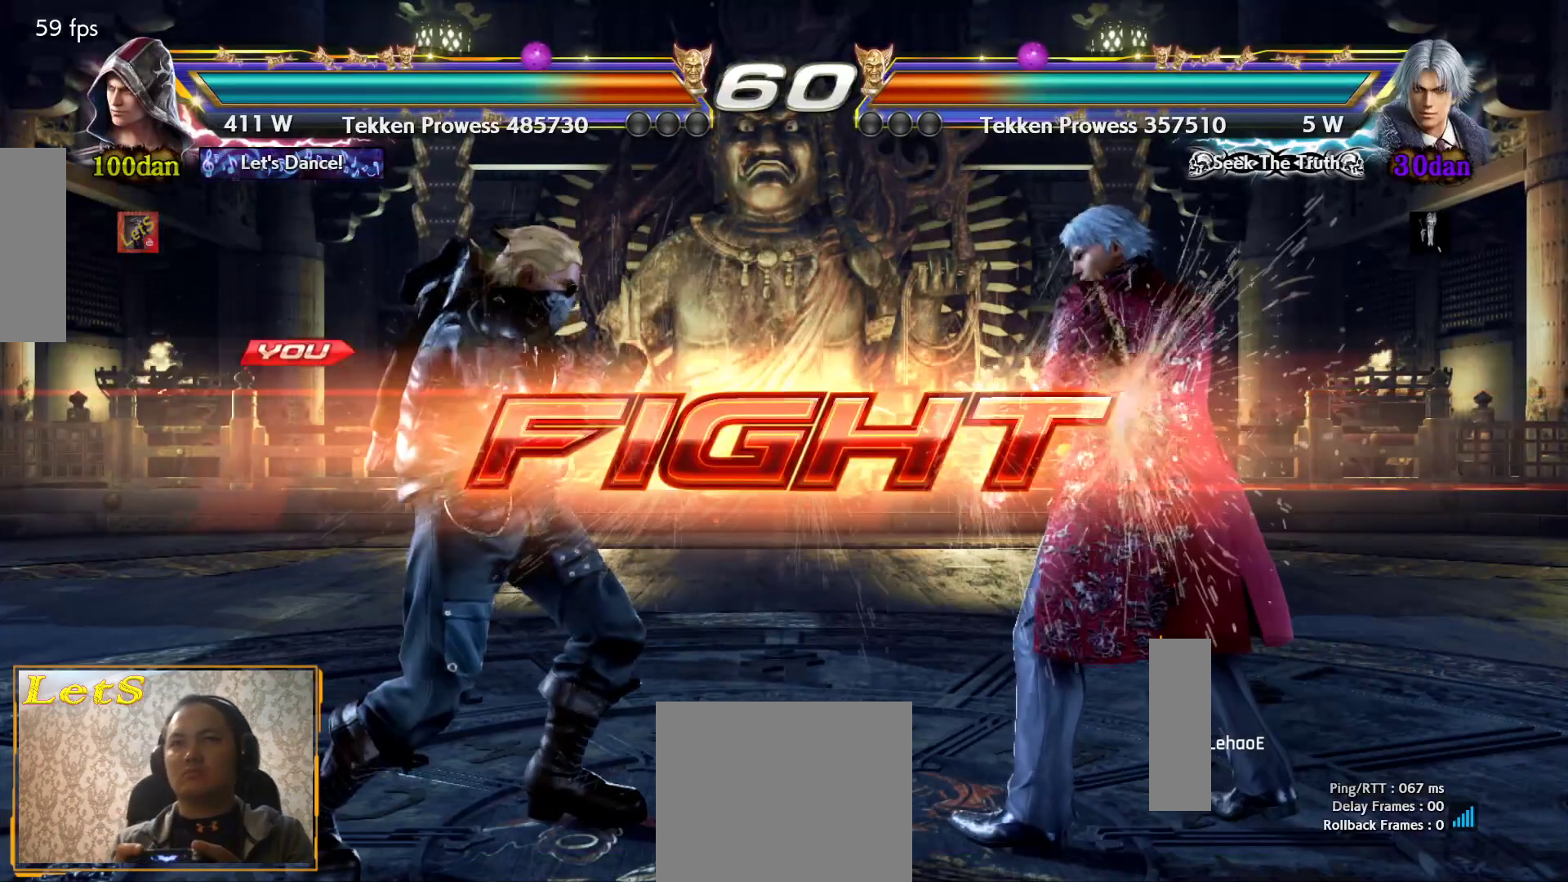
Gameplay with a controller (PlayStation layout); each line is a JSON object with the inputs held at the frame after it. "events" lists button and stick changes between this image and that frame as [ms after this image, input, new state], when the widget could be followed in between.
{"buttons": ["DPAD_LEFT"], "left_stick": "center", "right_stick": "center", "events": [[67, "DPAD_DOWN", "down"], [133, "DPAD_DOWN", "up"], [333, "DPAD_LEFT", "down"], [367, "DPAD_LEFT", "up"], [467, "DPAD_LEFT", "down"]]}
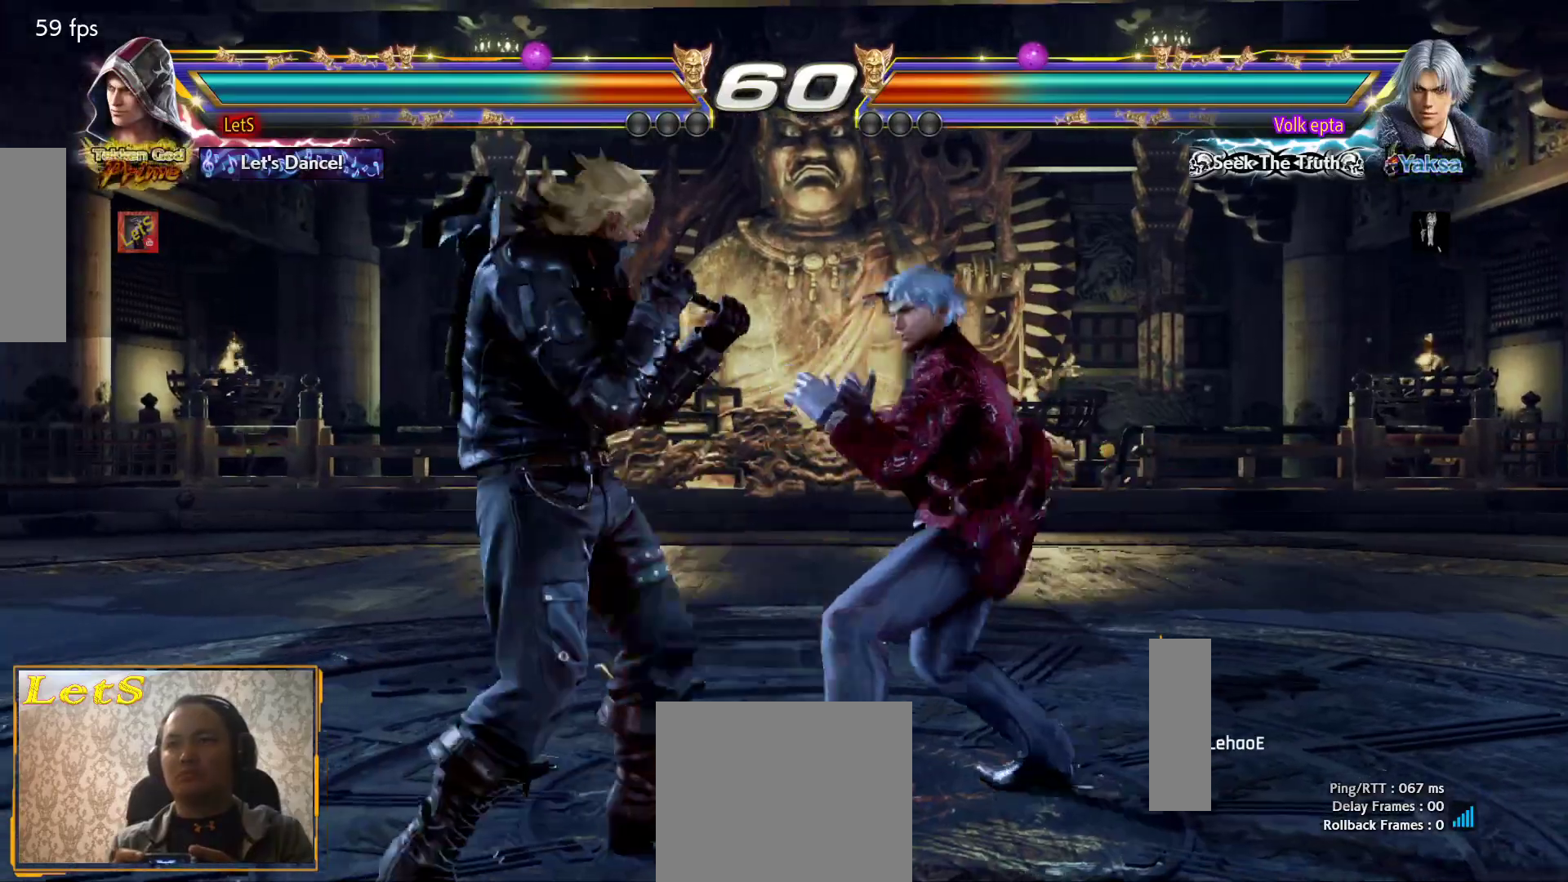
{"buttons": ["DPAD_RIGHT"], "left_stick": "center", "right_stick": "center", "events": [[67, "DPAD_LEFT", "up"], [467, "DPAD_RIGHT", "down"]]}
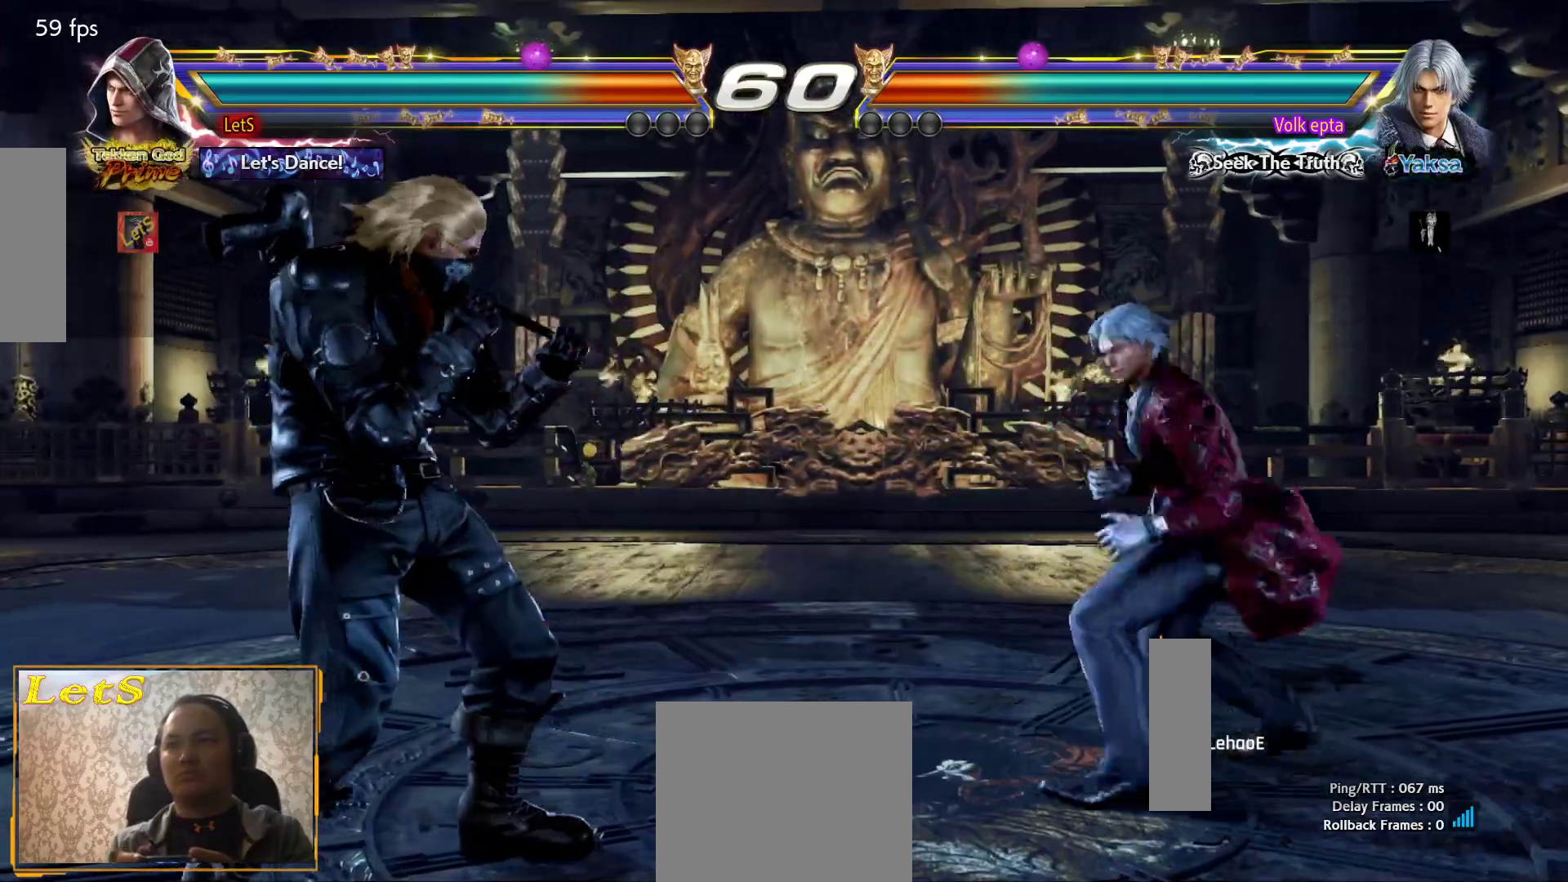
{"buttons": [], "left_stick": "center", "right_stick": "center", "events": [[33, "DPAD_RIGHT", "up"], [100, "DPAD_RIGHT", "down"], [167, "DPAD_RIGHT", "up"], [267, "DPAD_LEFT", "down"], [400, "DPAD_LEFT", "up"]]}
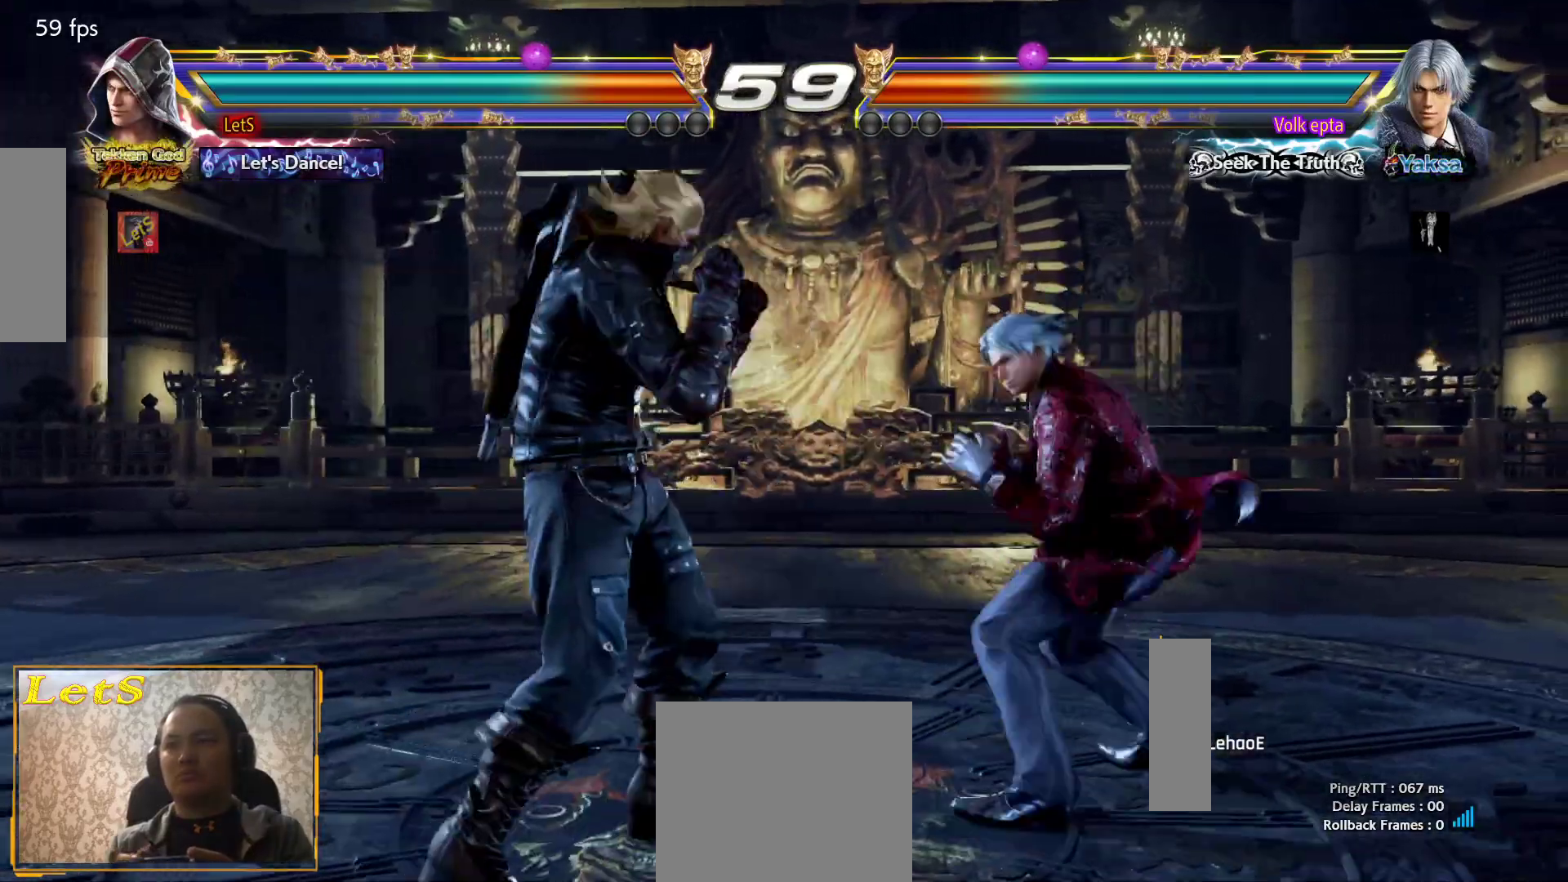
{"buttons": ["CIRCLE", "DPAD_RIGHT"], "left_stick": "center", "right_stick": "center", "events": [[33, "DPAD_DOWN", "down"], [33, "DPAD_RIGHT", "down"], [33, "TRIANGLE", "down"], [100, "DPAD_DOWN", "up"], [100, "TRIANGLE", "up"], [167, "CIRCLE", "down"]]}
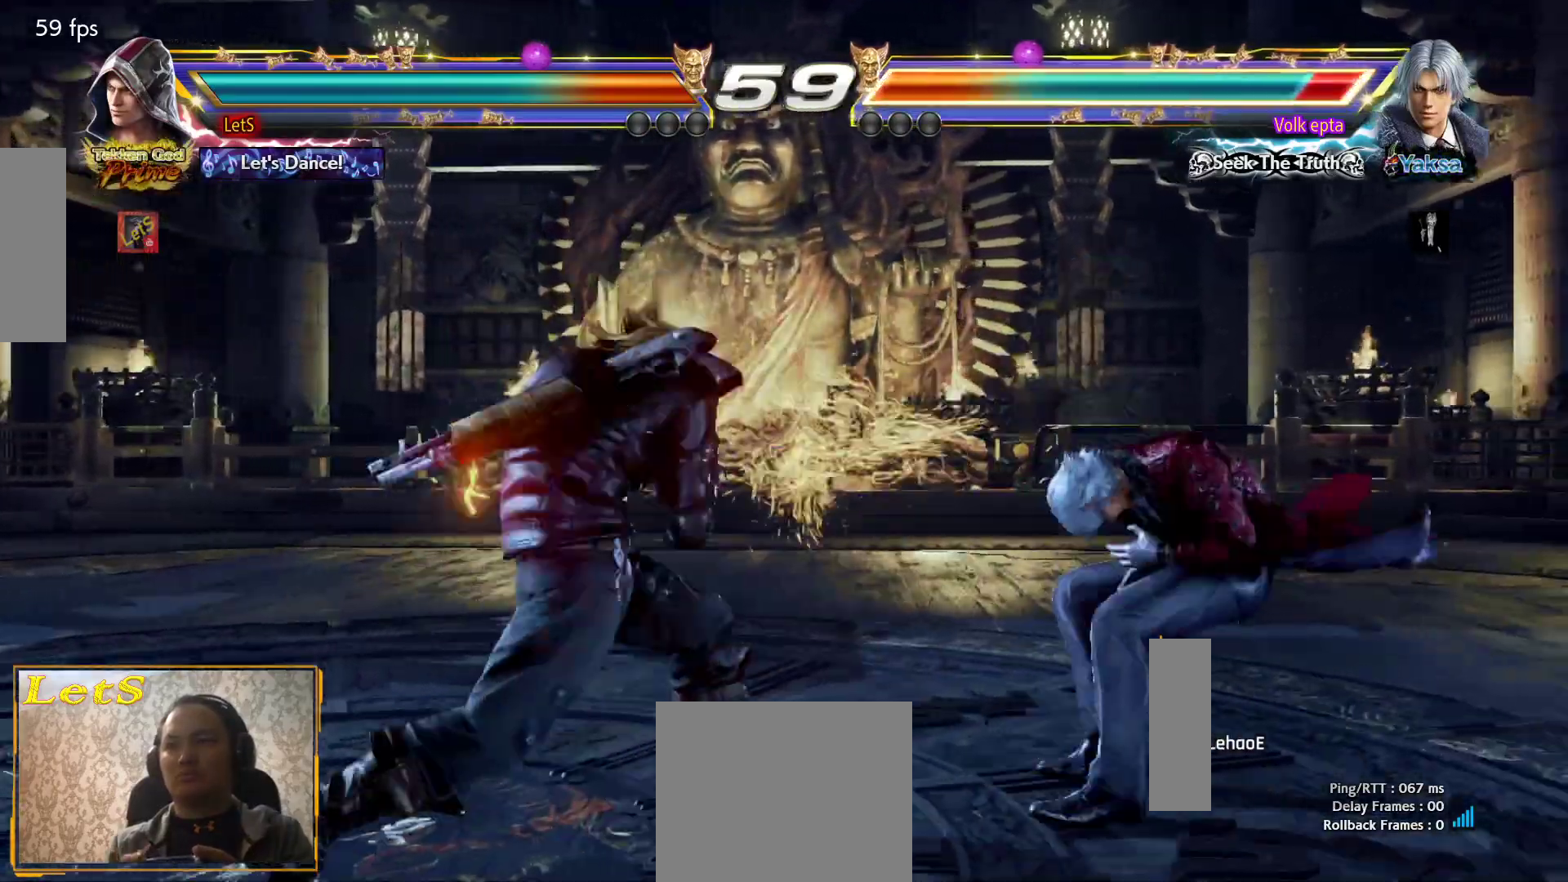
{"buttons": ["CIRCLE", "DPAD_RIGHT"], "left_stick": "center", "right_stick": "center", "events": [[67, "DPAD_DOWN", "down"], [67, "DPAD_LEFT", "down"], [67, "DPAD_RIGHT", "up"], [100, "CIRCLE", "up"], [267, "DPAD_DOWN", "up"], [267, "DPAD_LEFT", "up"], [267, "DPAD_RIGHT", "down"], [267, "TRIANGLE", "down"], [367, "TRIANGLE", "up"], [433, "CIRCLE", "down"]]}
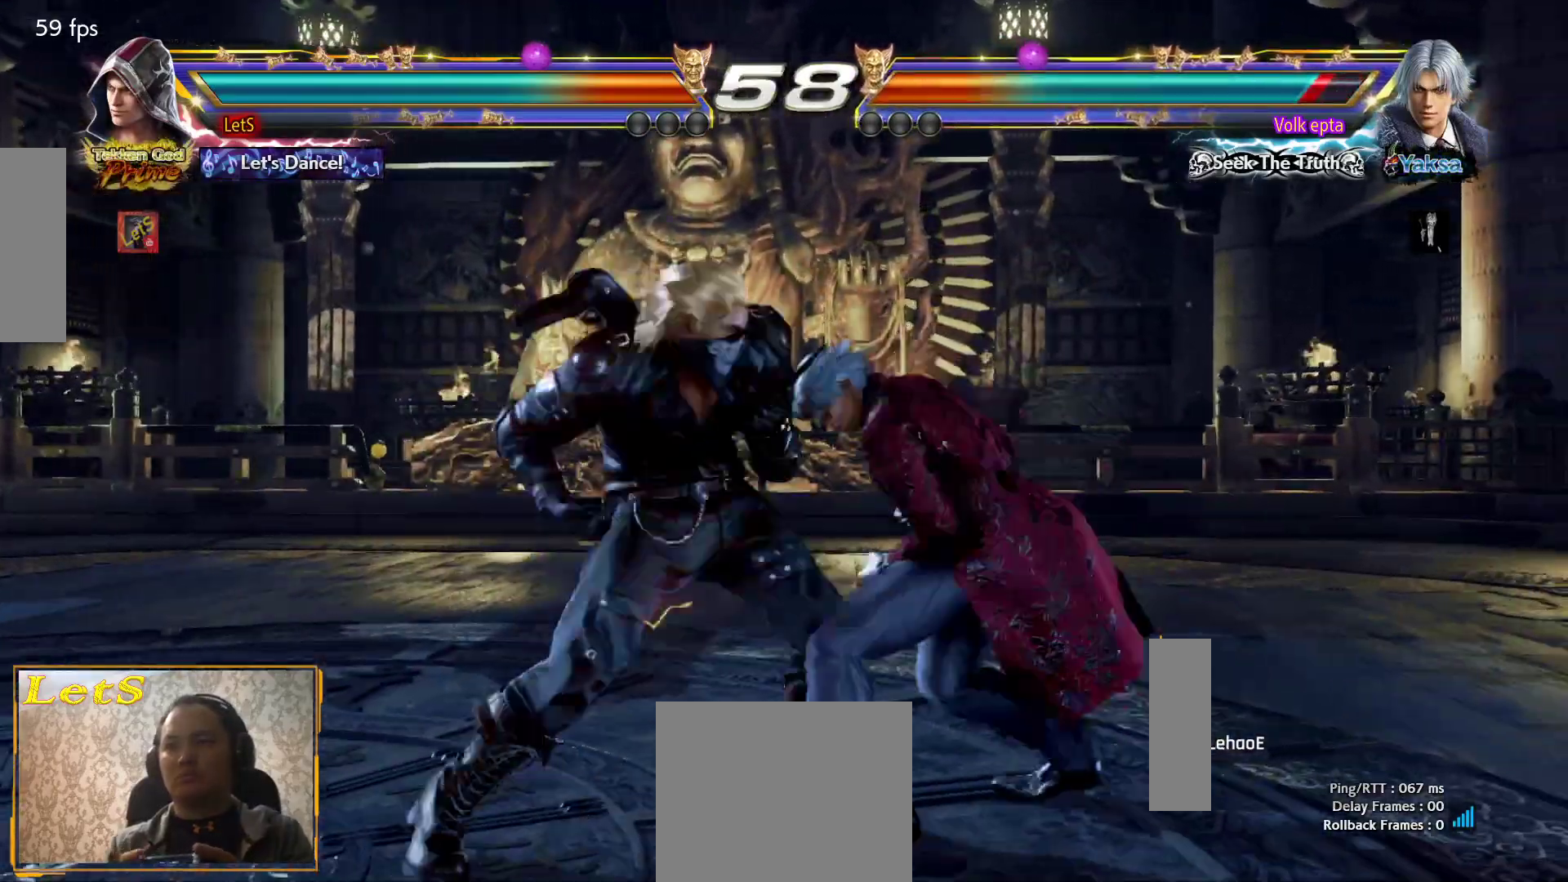
{"buttons": ["SQUARE"], "left_stick": "center", "right_stick": "center", "events": [[333, "CIRCLE", "up"], [333, "DPAD_DOWN", "down"], [333, "DPAD_LEFT", "down"], [333, "DPAD_RIGHT", "up"], [500, "DPAD_DOWN", "up"], [500, "DPAD_LEFT", "up"], [500, "SQUARE", "down"]]}
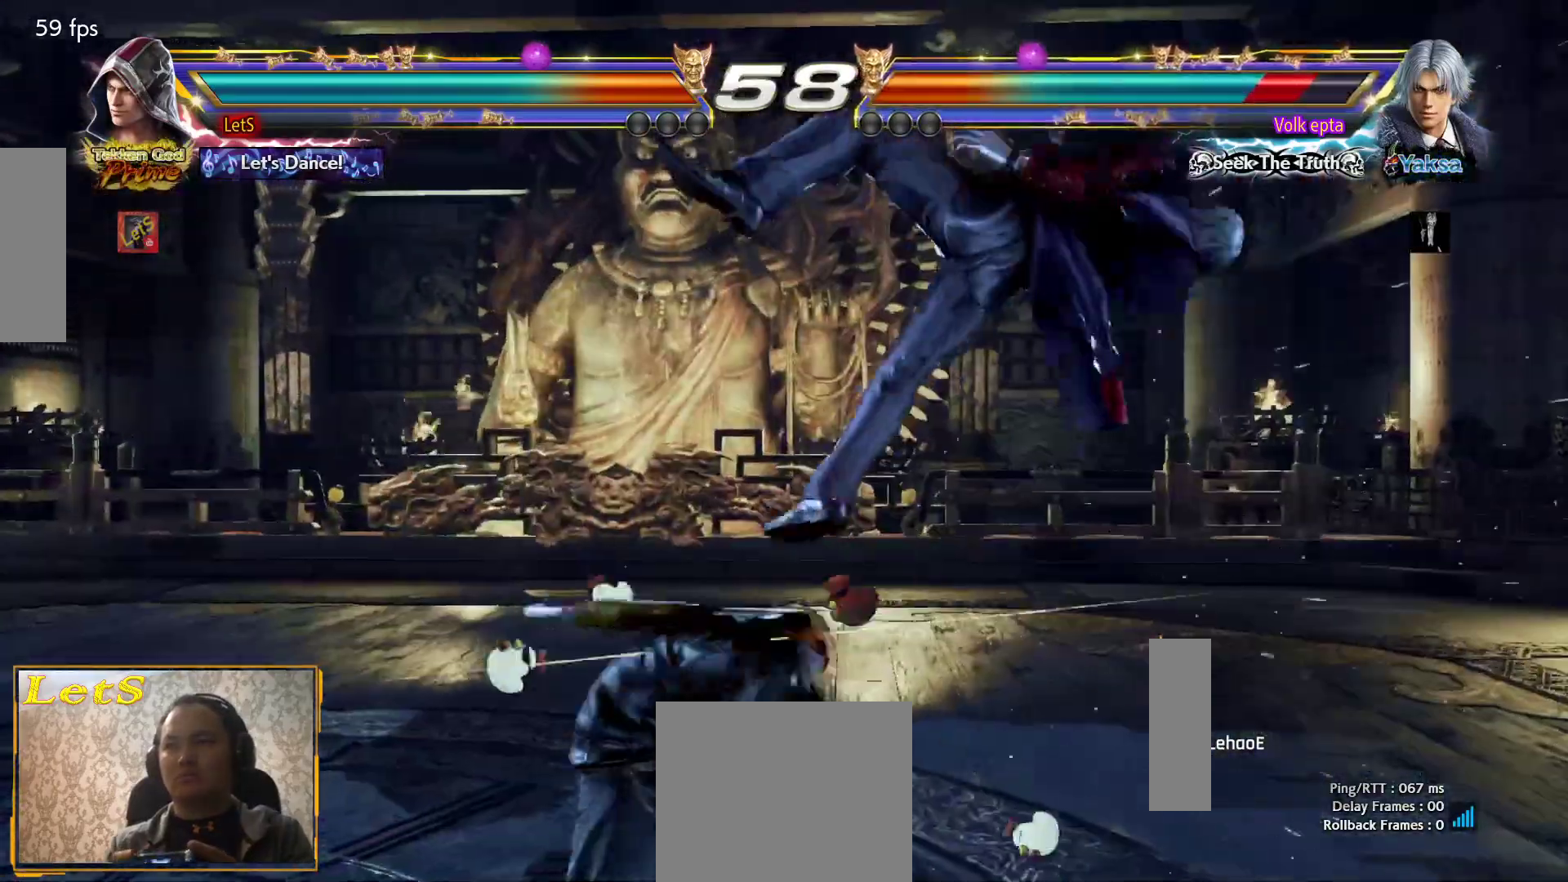
{"buttons": ["DPAD_DOWN", "DPAD_RIGHT"], "left_stick": "center", "right_stick": "center", "events": [[100, "SQUARE", "up"], [467, "DPAD_DOWN", "down"], [467, "DPAD_RIGHT", "down"]]}
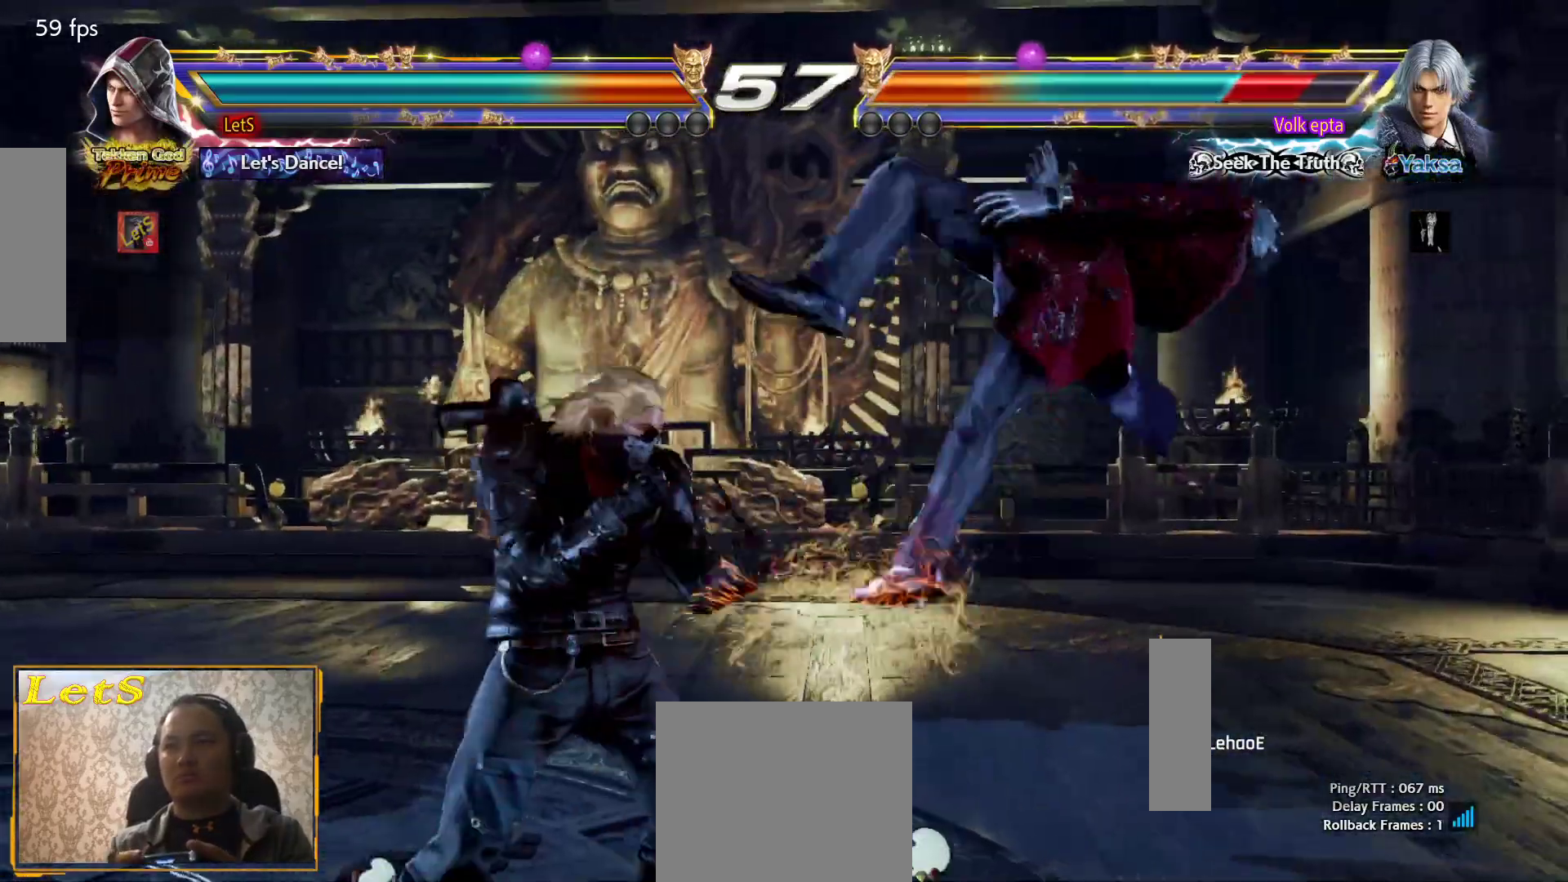
{"buttons": ["SQUARE", "DPAD_LEFT"], "left_stick": "center", "right_stick": "center", "events": [[33, "SQUARE", "down"], [67, "DPAD_DOWN", "up"], [67, "DPAD_RIGHT", "up"], [100, "DPAD_LEFT", "down"], [133, "SQUARE", "up"], [133, "TRIANGLE", "down"], [333, "SQUARE", "down"], [333, "TRIANGLE", "up"]]}
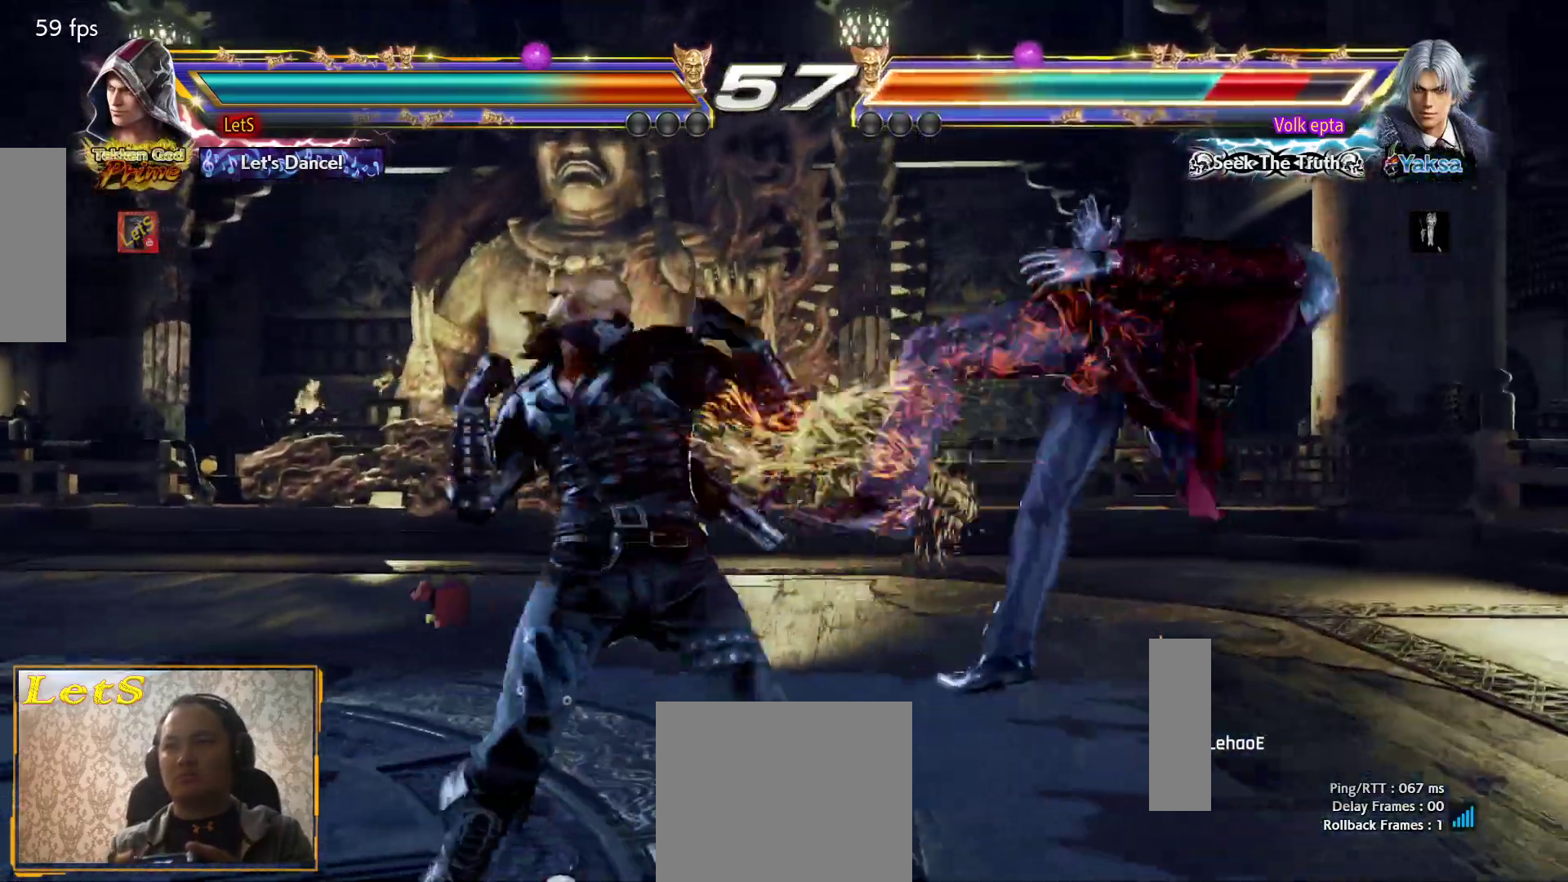
{"buttons": ["DPAD_LEFT"], "left_stick": "center", "right_stick": "center", "events": [[67, "SQUARE", "up"], [100, "SQUARE", "down"], [300, "SQUARE", "up"]]}
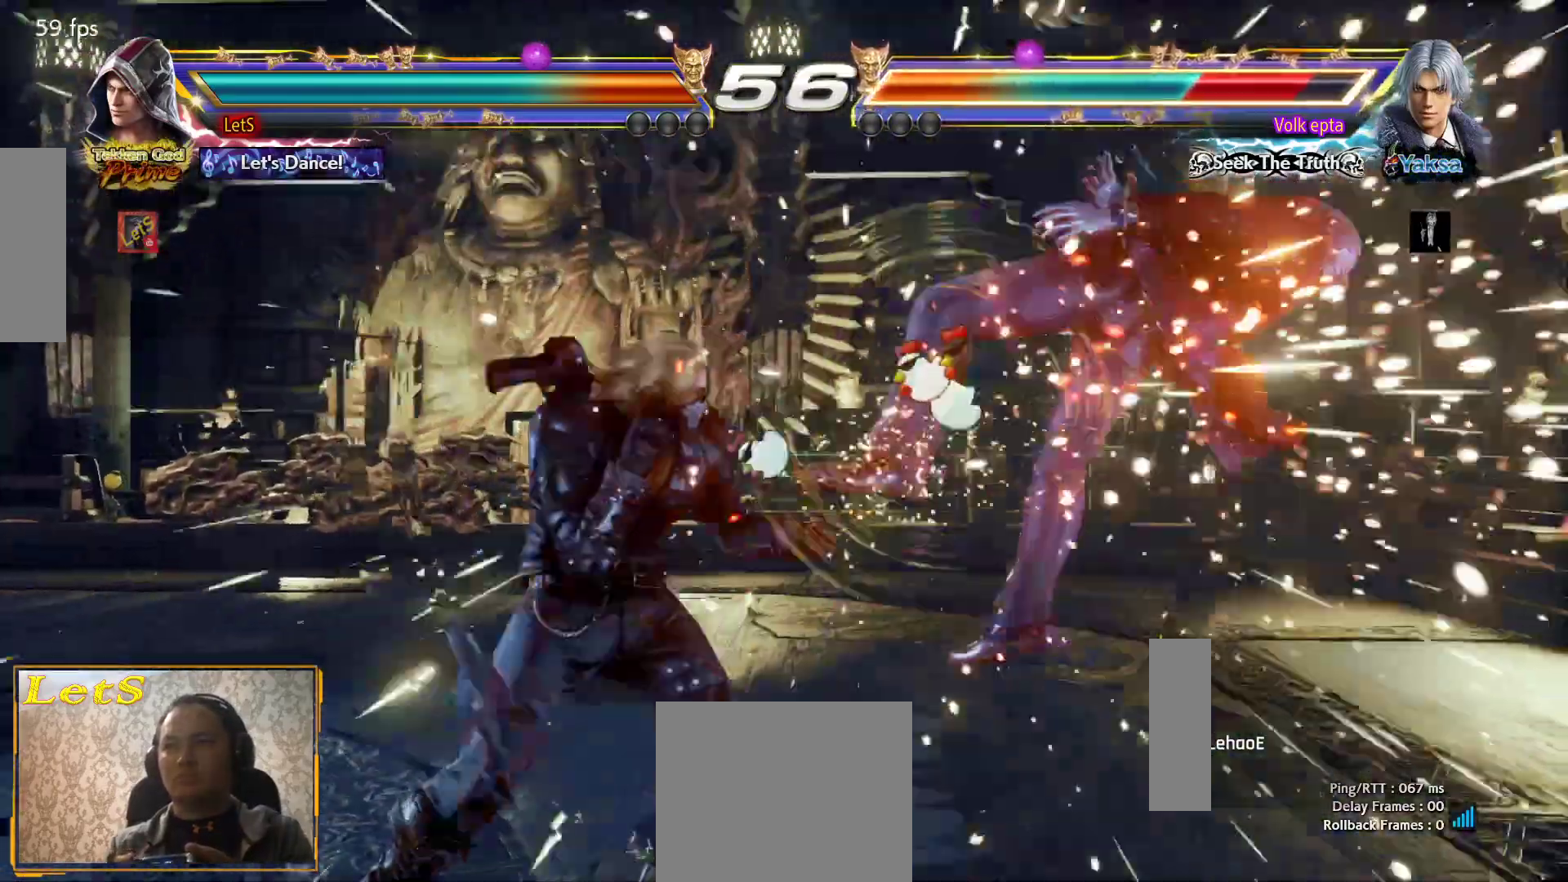
{"buttons": ["SQUARE", "DPAD_LEFT"], "left_stick": "center", "right_stick": "center", "events": [[33, "SQUARE", "down"], [167, "SQUARE", "up"], [500, "SQUARE", "down"]]}
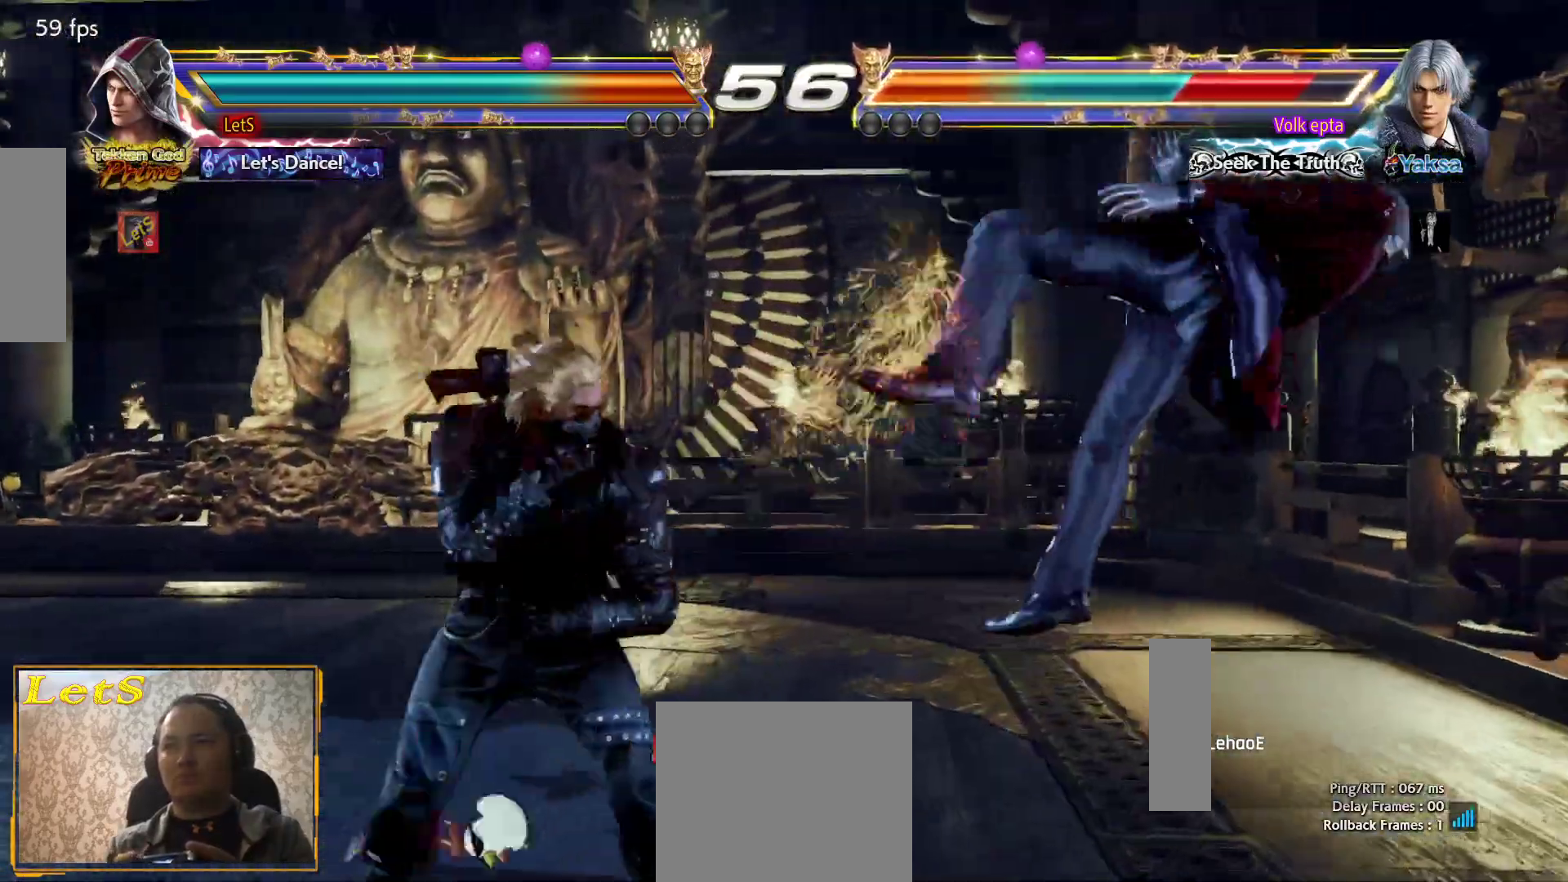
{"buttons": ["SQUARE", "DPAD_UP"], "left_stick": "center", "right_stick": "center", "events": [[67, "SQUARE", "up"], [100, "DPAD_LEFT", "up"], [100, "DPAD_UP", "down"], [133, "SQUARE", "down"], [233, "SQUARE", "up"], [267, "SQUARE", "down"], [367, "SQUARE", "up"], [433, "SQUARE", "down"]]}
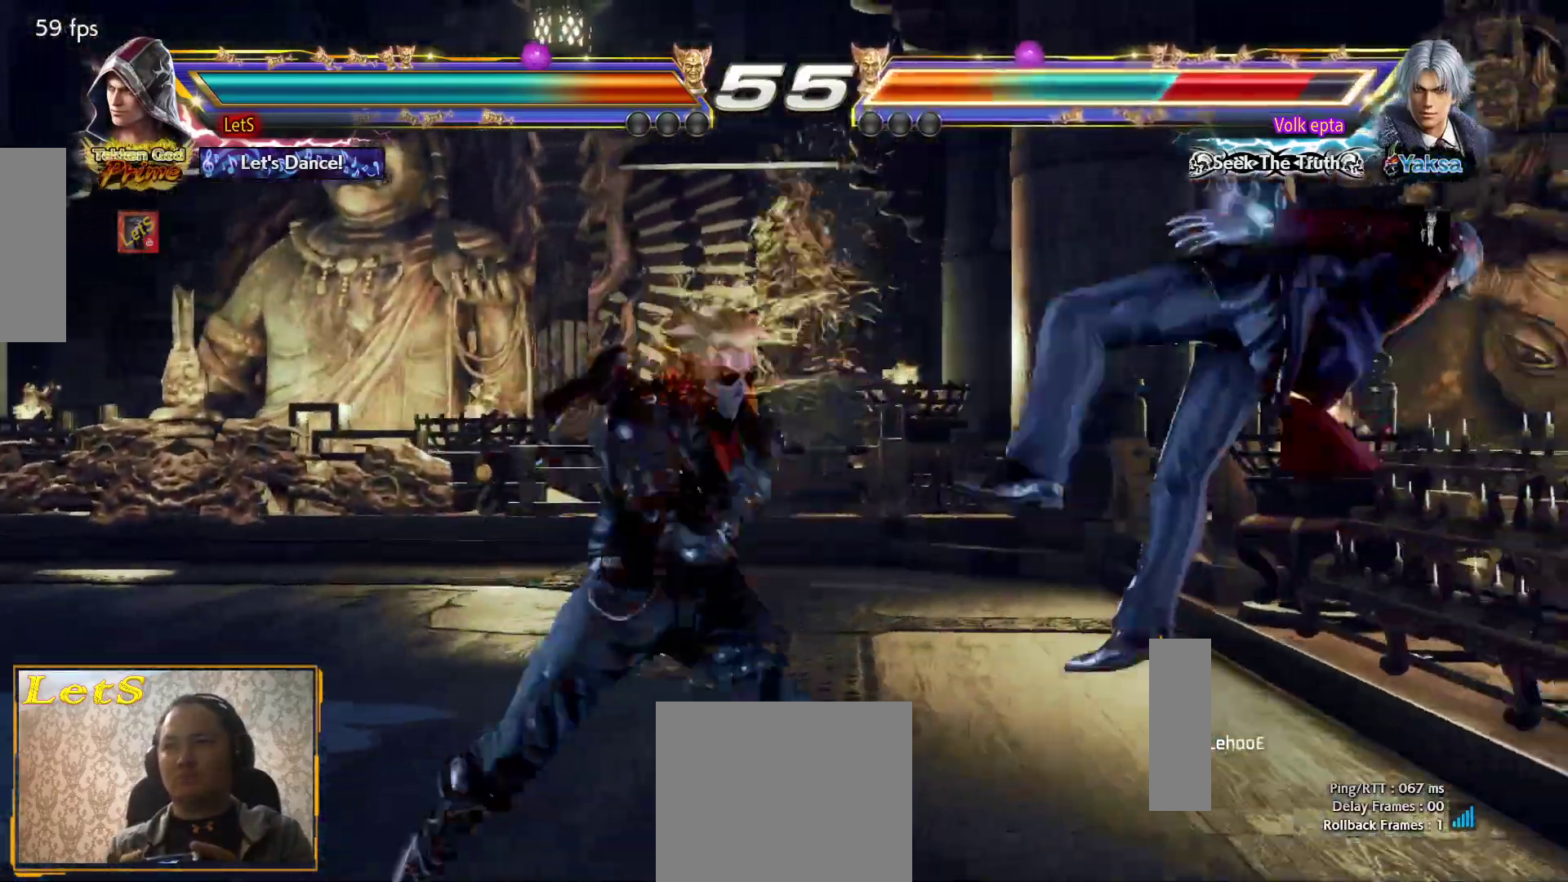
{"buttons": ["TRIANGLE", "DPAD_RIGHT"], "left_stick": "center", "right_stick": "center", "events": [[67, "SQUARE", "up"], [133, "DPAD_UP", "up"], [333, "DPAD_RIGHT", "down"], [433, "TRIANGLE", "down"]]}
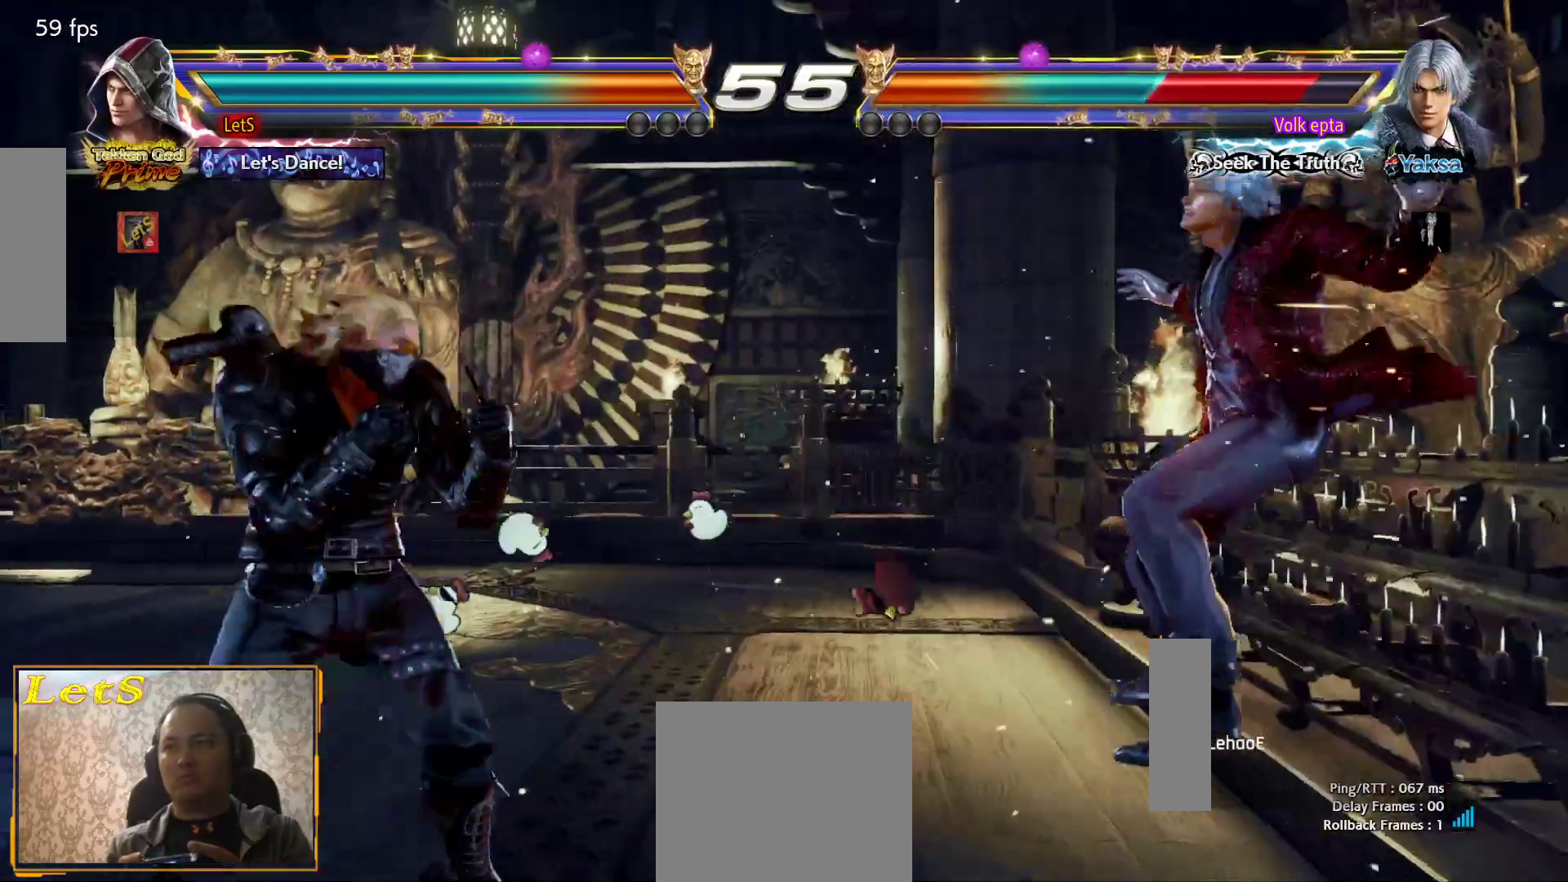
{"buttons": ["DPAD_LEFT"], "left_stick": "center", "right_stick": "center", "events": [[33, "DPAD_RIGHT", "up"], [33, "SQUARE", "down"], [33, "TRIANGLE", "up"], [100, "DPAD_LEFT", "down"], [200, "SQUARE", "up"]]}
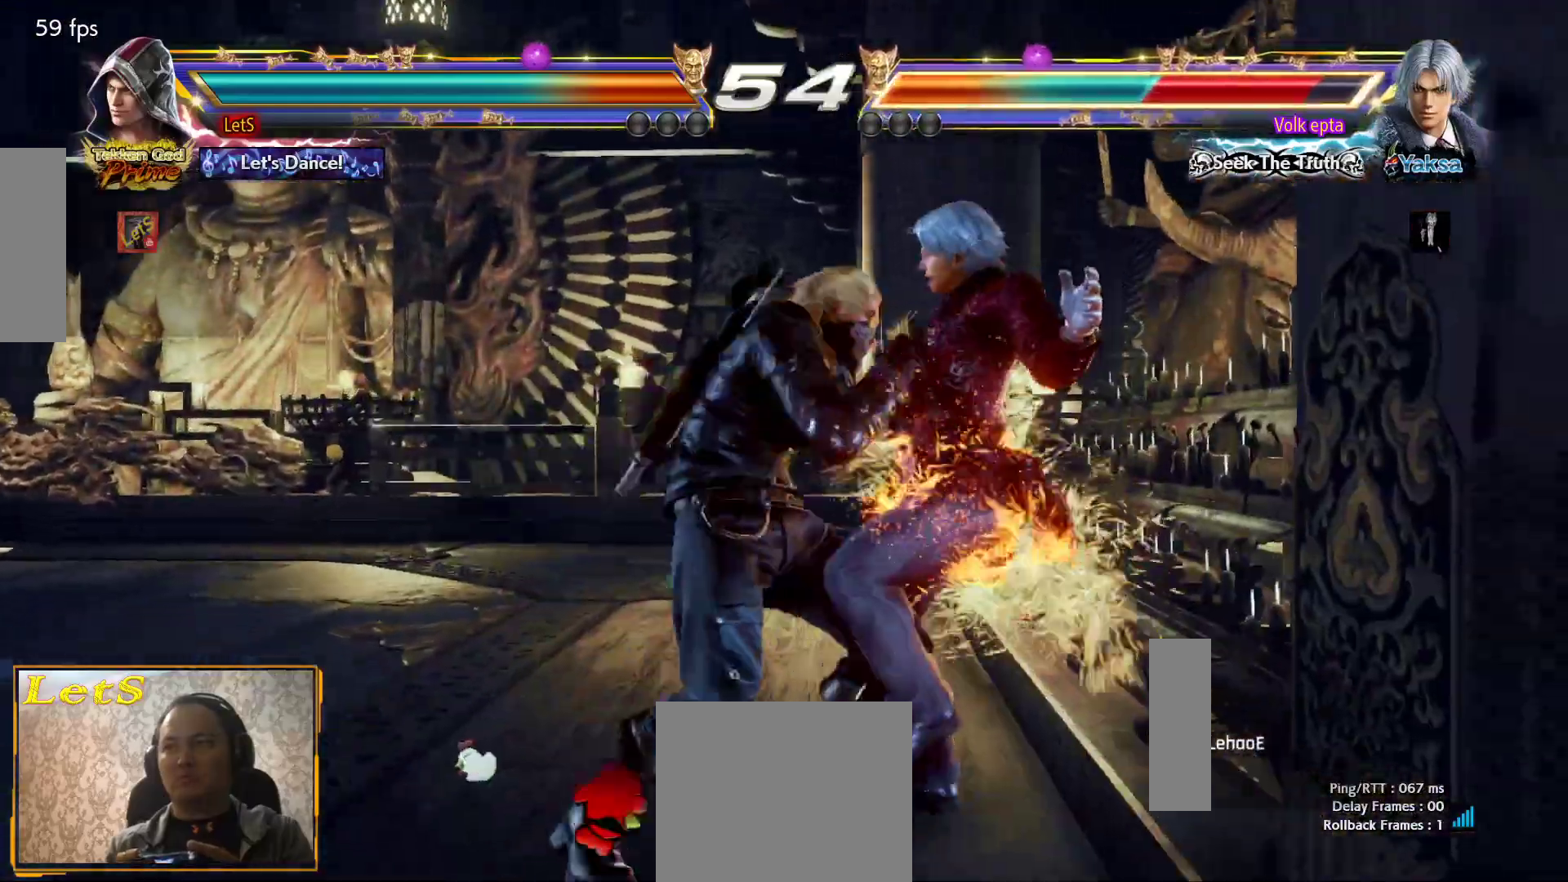
{"buttons": ["SQUARE"], "left_stick": "center", "right_stick": "center", "events": [[133, "DPAD_LEFT", "up"], [133, "DPAD_UP", "down"], [167, "DPAD_RIGHT", "down"], [167, "DPAD_UP", "up"], [233, "CROSS", "down"], [300, "DPAD_RIGHT", "up"], [300, "R2", "down"], [300, "SQUARE", "down"], [300, "TRIANGLE", "down"], [333, "CROSS", "up"], [333, "SQUARE", "up"], [367, "R2", "up"], [433, "TRIANGLE", "up"], [500, "SQUARE", "down"]]}
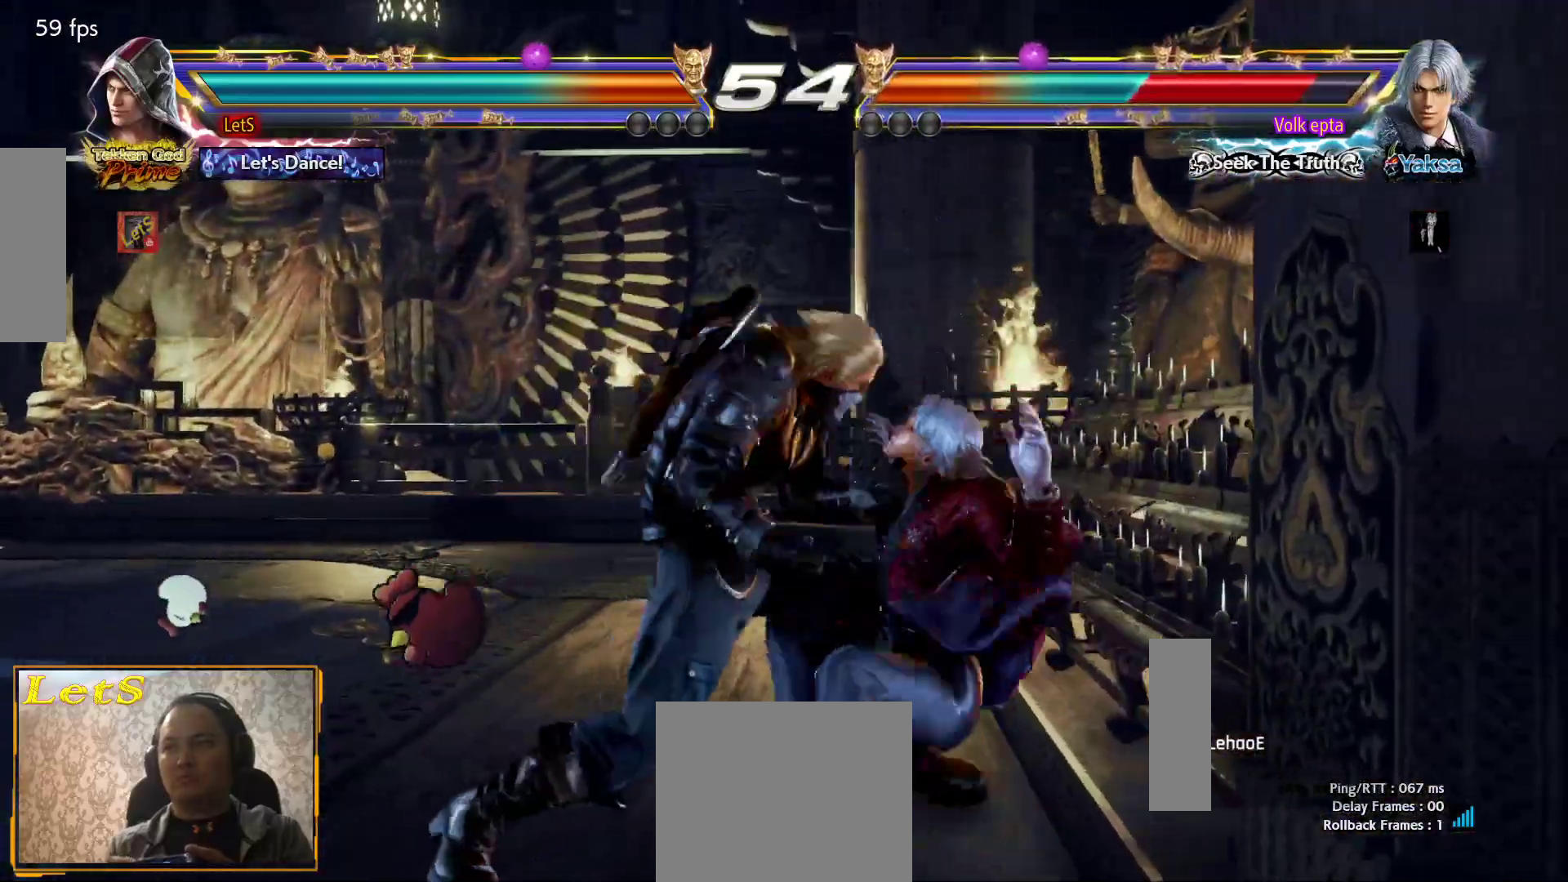
{"buttons": ["TRIANGLE"], "left_stick": "center", "right_stick": "center", "events": [[33, "TRIANGLE", "down"], [67, "SQUARE", "up"], [200, "SQUARE", "down"], [200, "TRIANGLE", "up"], [267, "SQUARE", "up"], [267, "TRIANGLE", "down"], [333, "TRIANGLE", "up"], [400, "SQUARE", "down"], [467, "SQUARE", "up"], [467, "TRIANGLE", "down"]]}
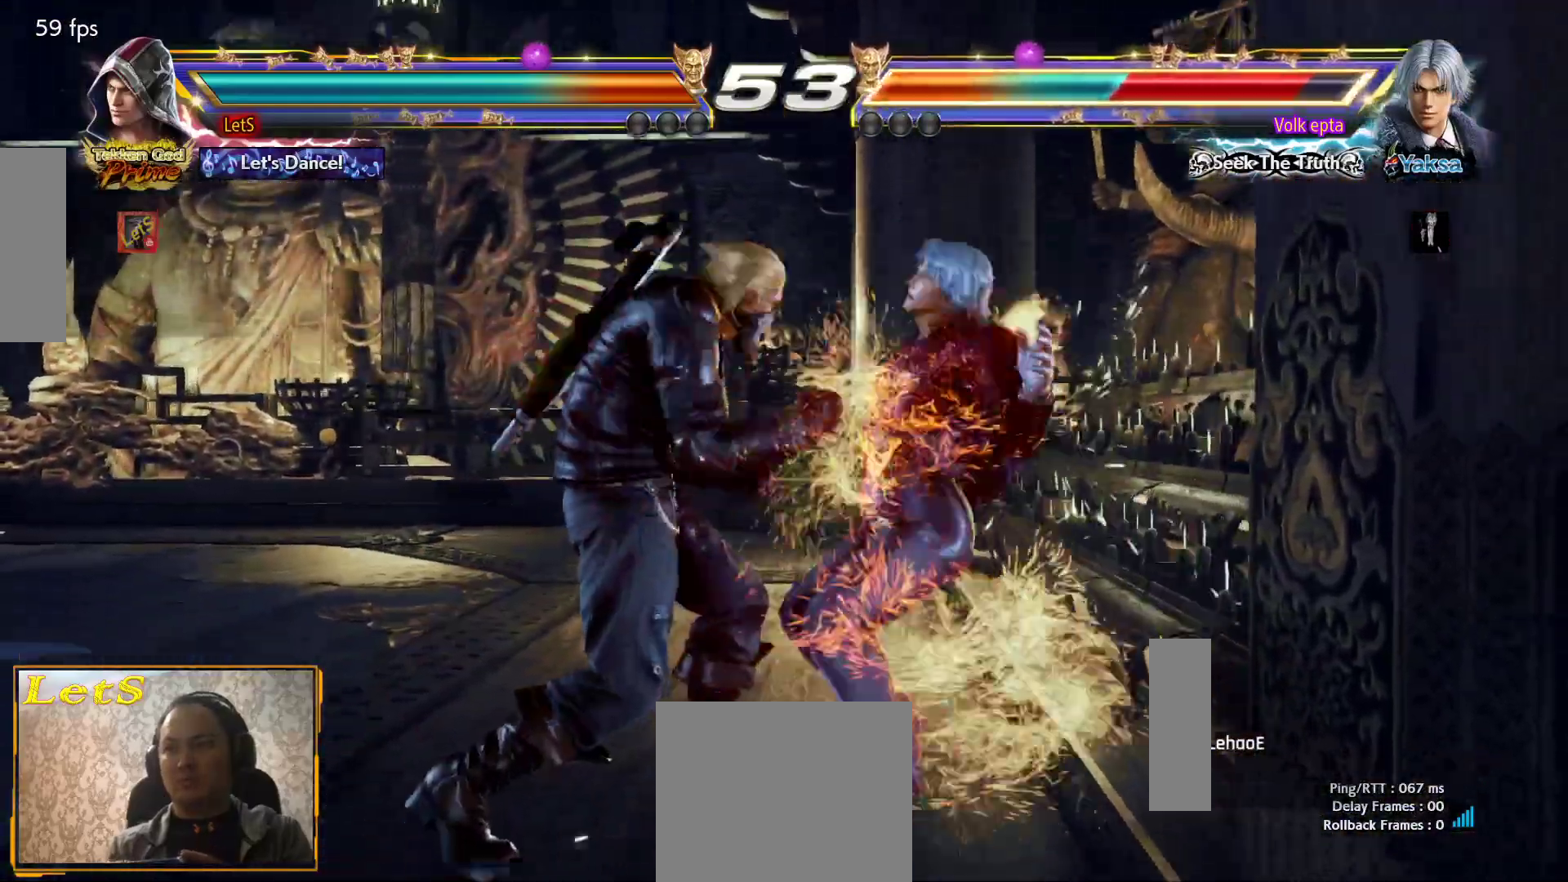
{"buttons": [], "left_stick": "center", "right_stick": "center", "events": [[33, "TRIANGLE", "up"], [67, "SQUARE", "down"], [67, "TRIANGLE", "down"], [133, "SQUARE", "up"], [200, "SQUARE", "down"], [200, "TRIANGLE", "up"], [267, "SQUARE", "up"], [267, "TRIANGLE", "down"], [367, "TRIANGLE", "up"]]}
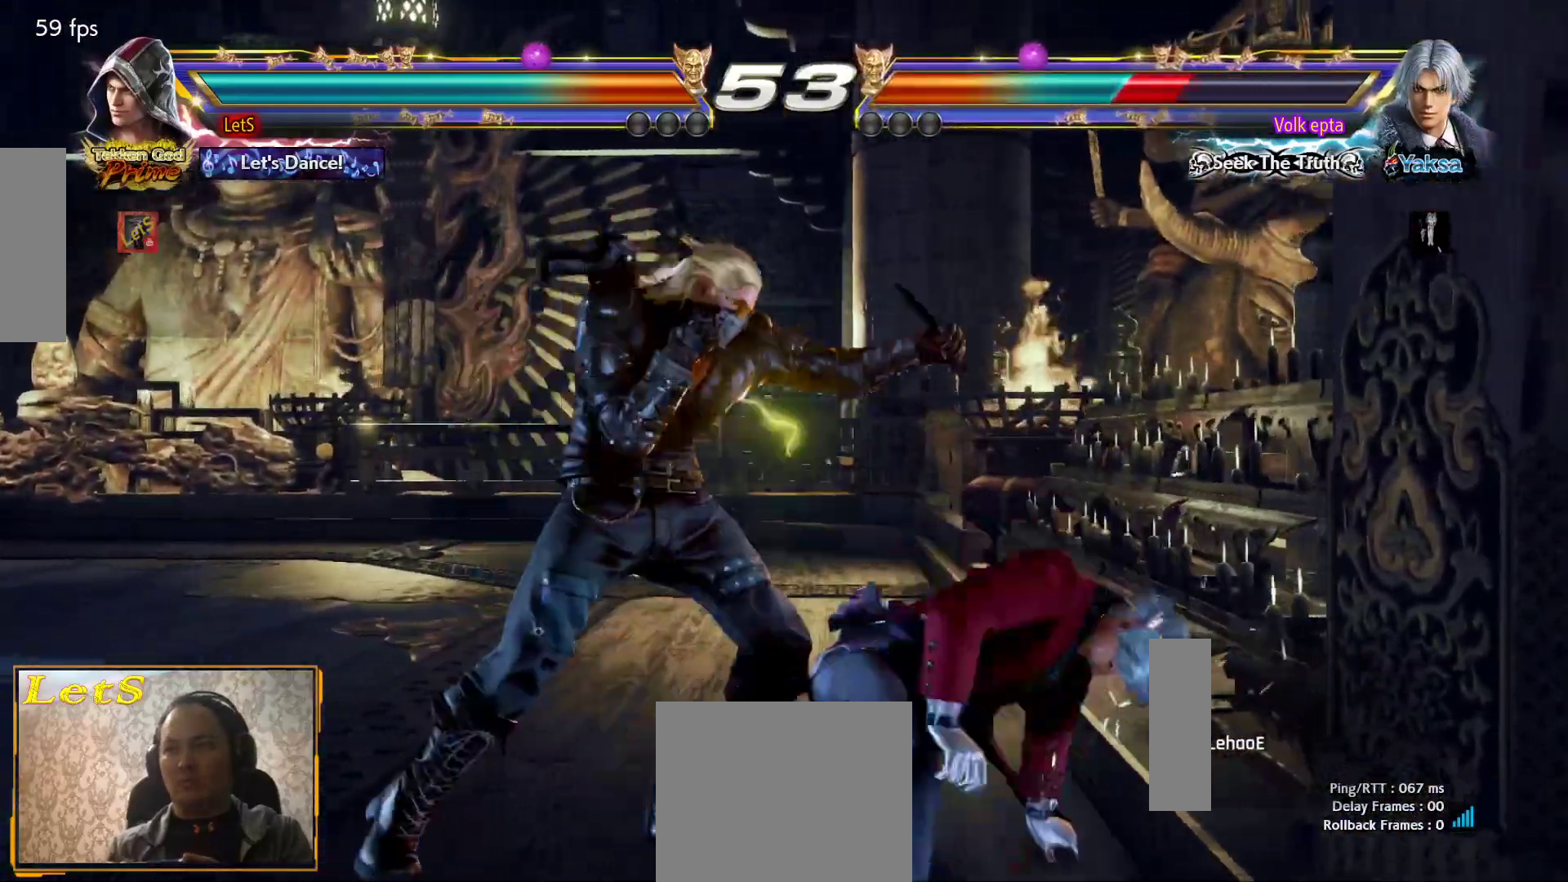
{"buttons": ["DPAD_LEFT"], "left_stick": "center", "right_stick": "center", "events": [[33, "DPAD_DOWN", "down"], [100, "DPAD_DOWN", "up"], [100, "DPAD_RIGHT", "down"], [200, "DPAD_RIGHT", "up"], [200, "SQUARE", "down"], [233, "DPAD_LEFT", "down"], [233, "SQUARE", "up"]]}
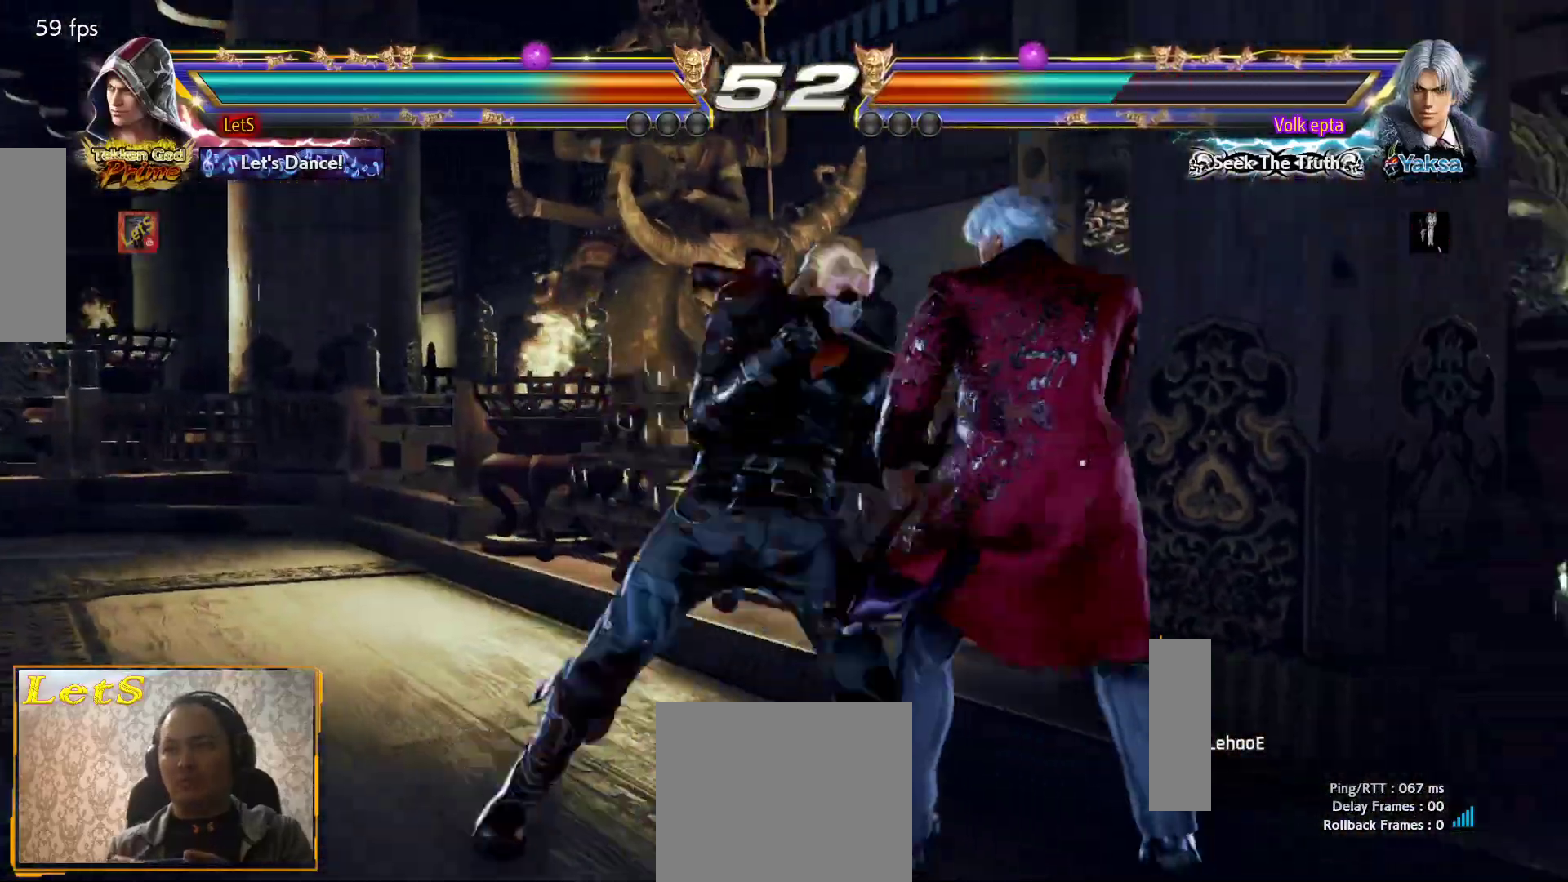
{"buttons": [], "left_stick": "center", "right_stick": "center", "events": [[233, "DPAD_LEFT", "up"], [300, "CIRCLE", "down"], [433, "CIRCLE", "up"]]}
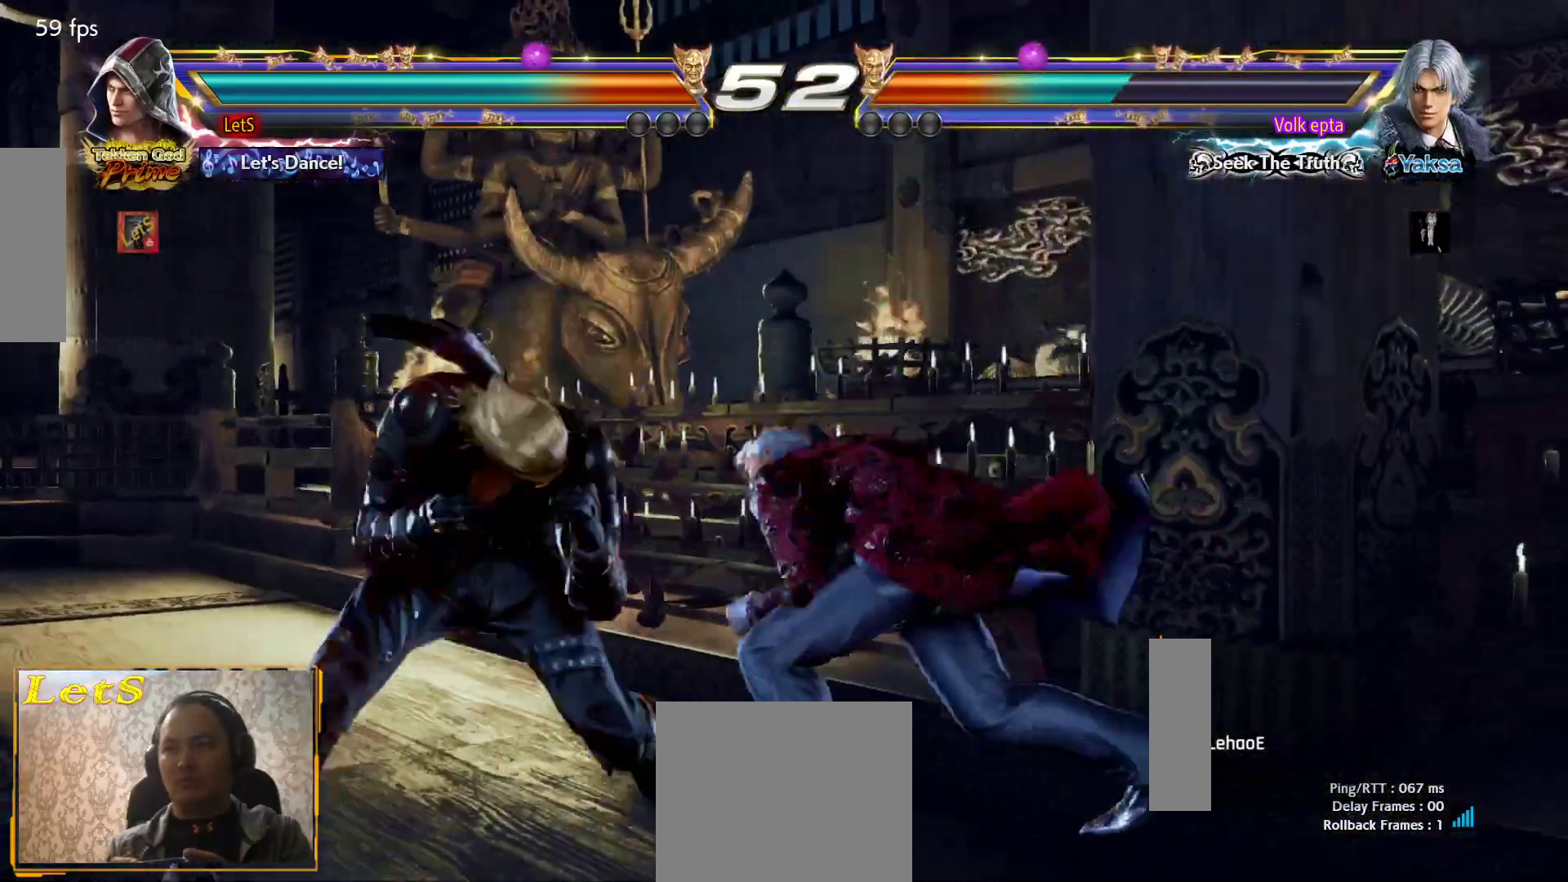
{"buttons": [], "left_stick": "center", "right_stick": "center", "events": [[200, "SQUARE", "down"], [233, "TRIANGLE", "down"], [300, "SQUARE", "up"], [433, "TRIANGLE", "up"]]}
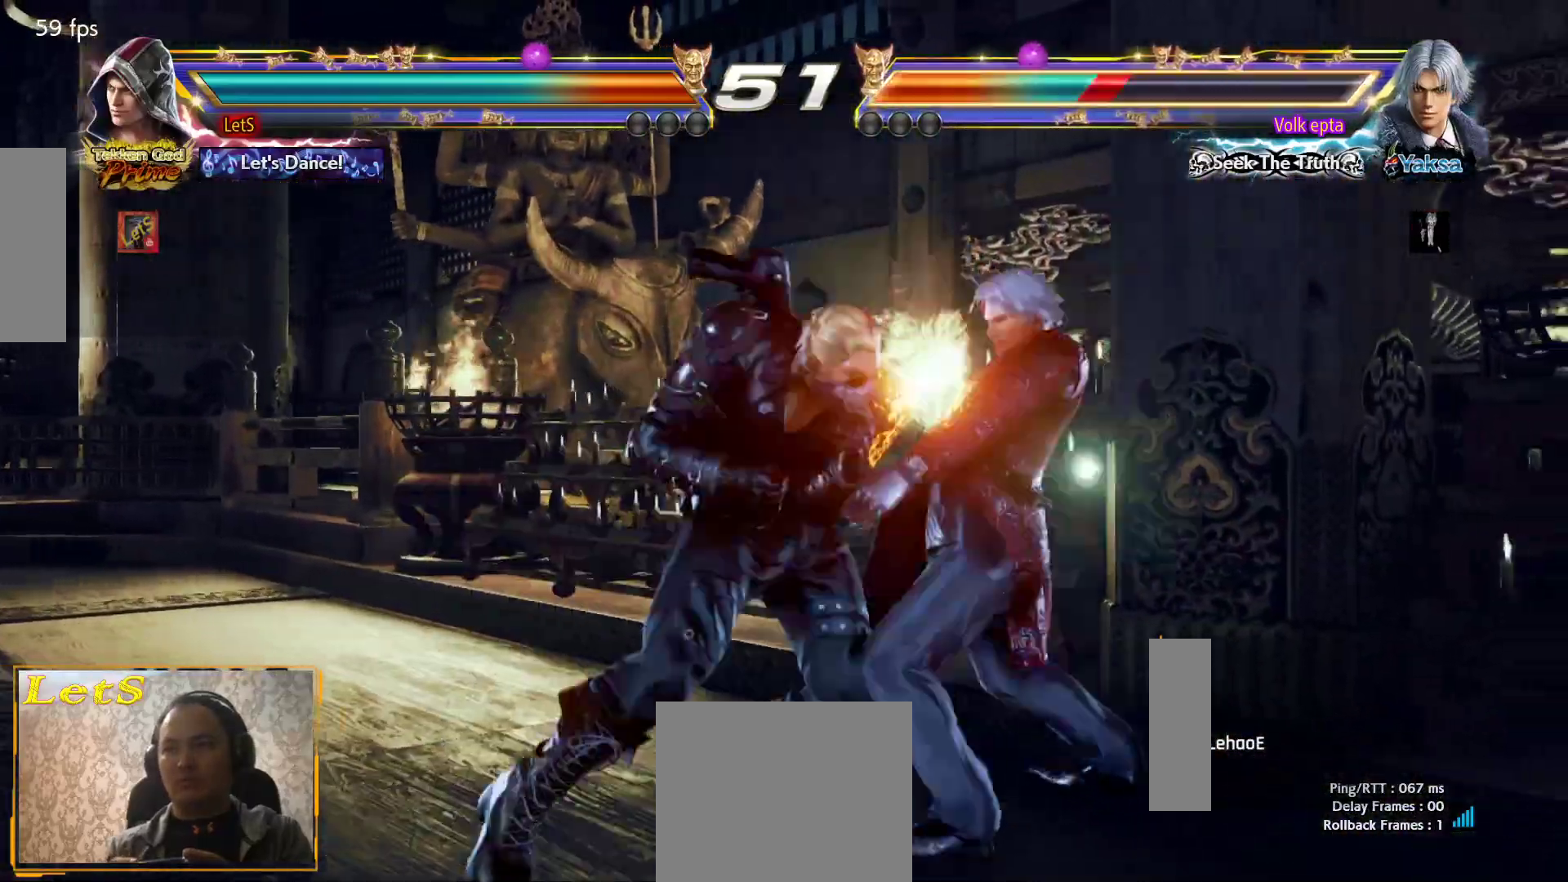
{"buttons": [], "left_stick": "center", "right_stick": "center", "events": []}
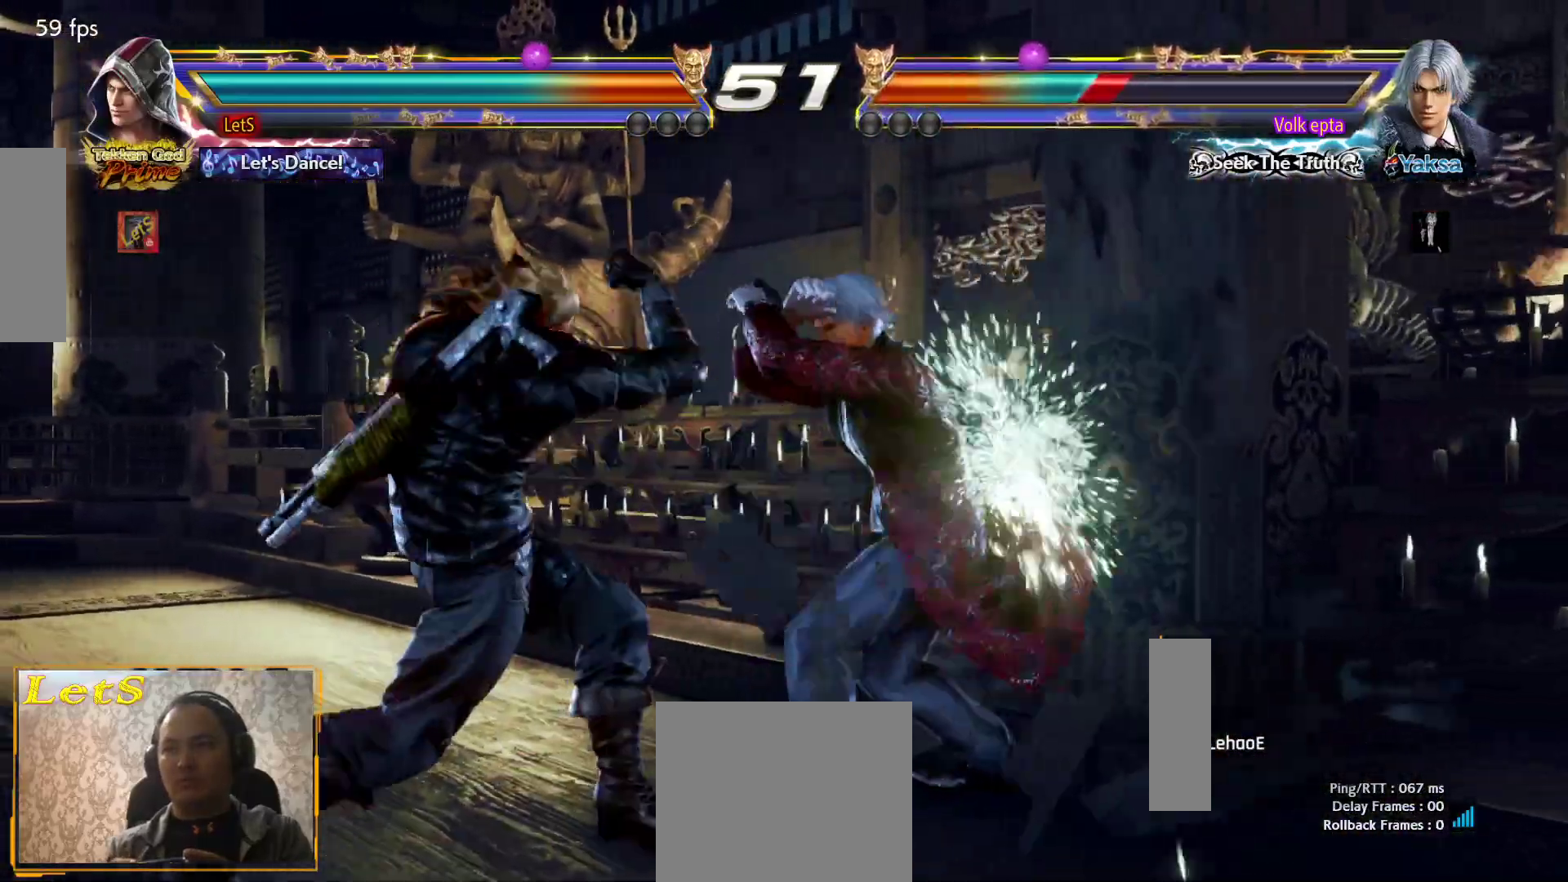
{"buttons": ["DPAD_LEFT"], "left_stick": "center", "right_stick": "center", "events": [[167, "DPAD_LEFT", "down"], [267, "DPAD_LEFT", "up"], [333, "DPAD_LEFT", "down"]]}
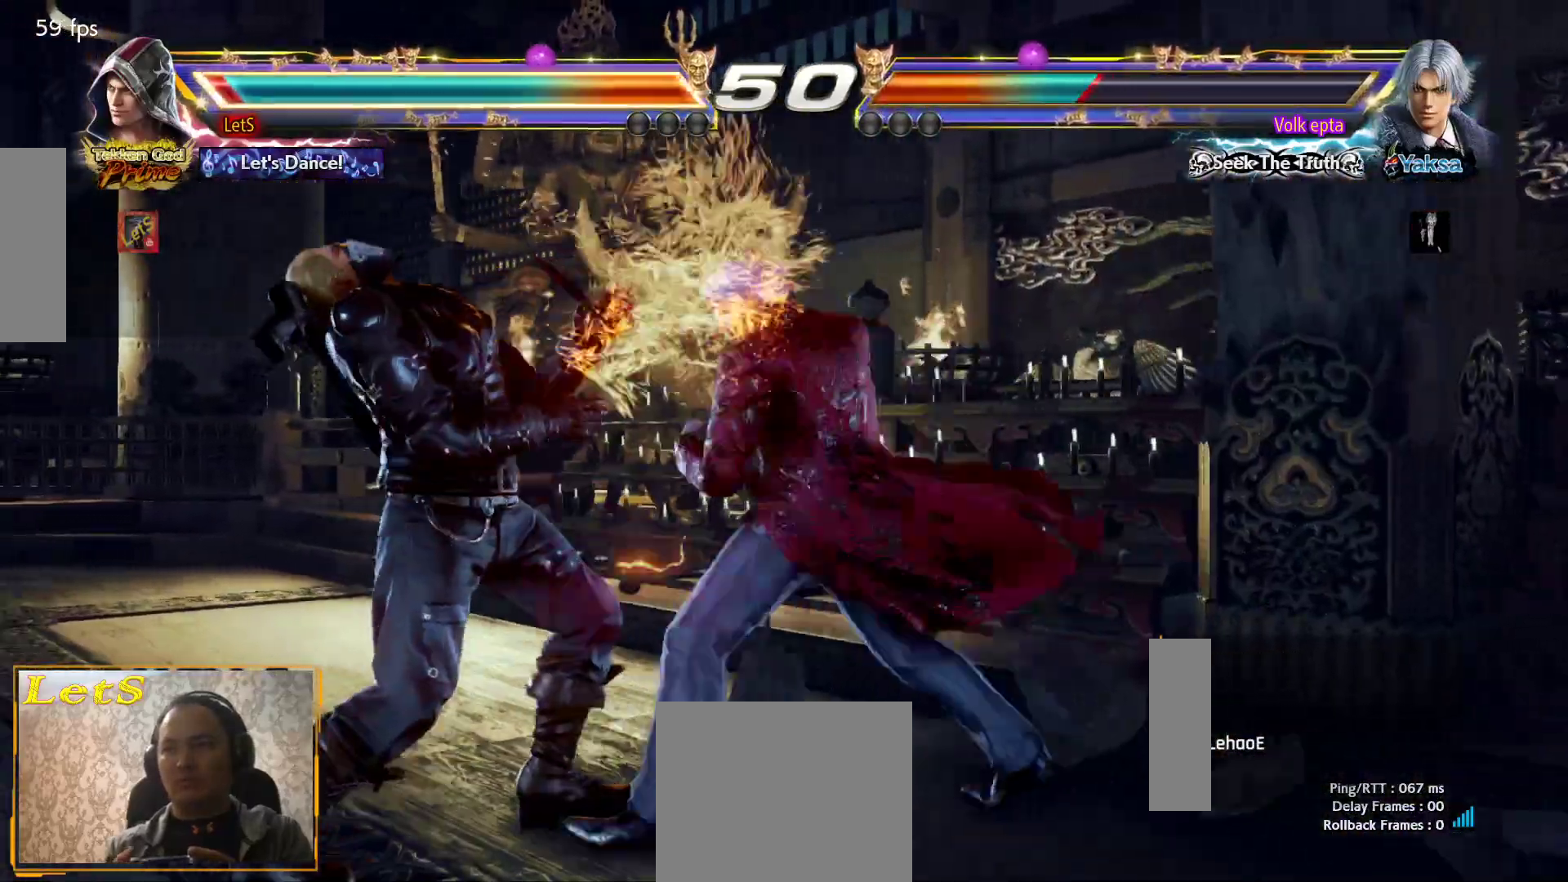
{"buttons": ["DPAD_LEFT"], "left_stick": "center", "right_stick": "center", "events": [[300, "DPAD_LEFT", "up"], [367, "DPAD_LEFT", "down"]]}
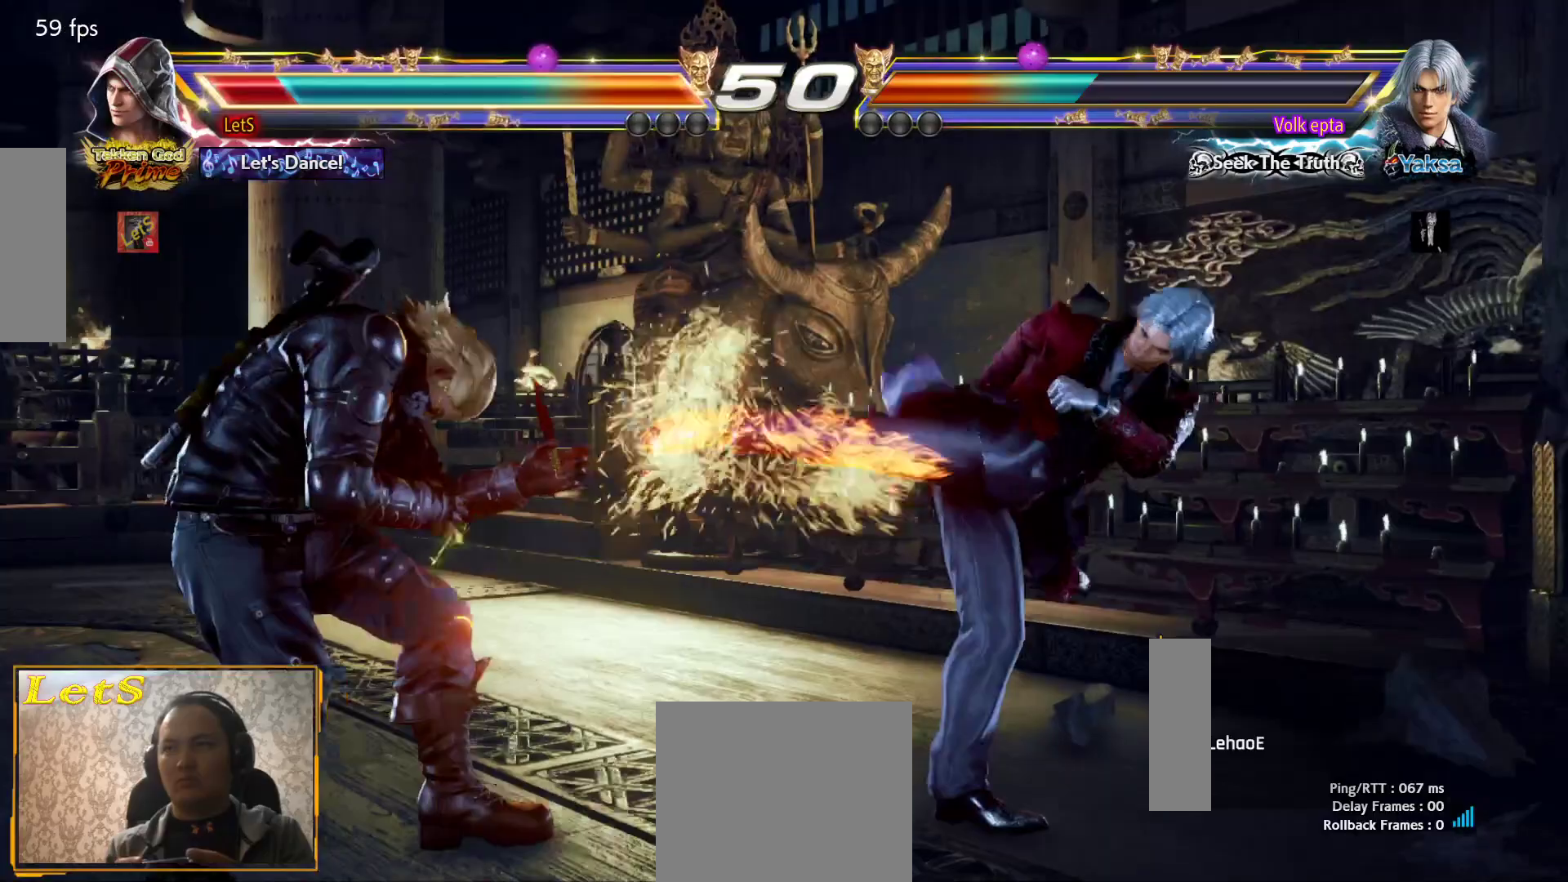
{"buttons": [], "left_stick": "center", "right_stick": "center", "events": [[133, "DPAD_LEFT", "up"], [267, "DPAD_DOWN", "down"], [367, "DPAD_DOWN", "up"]]}
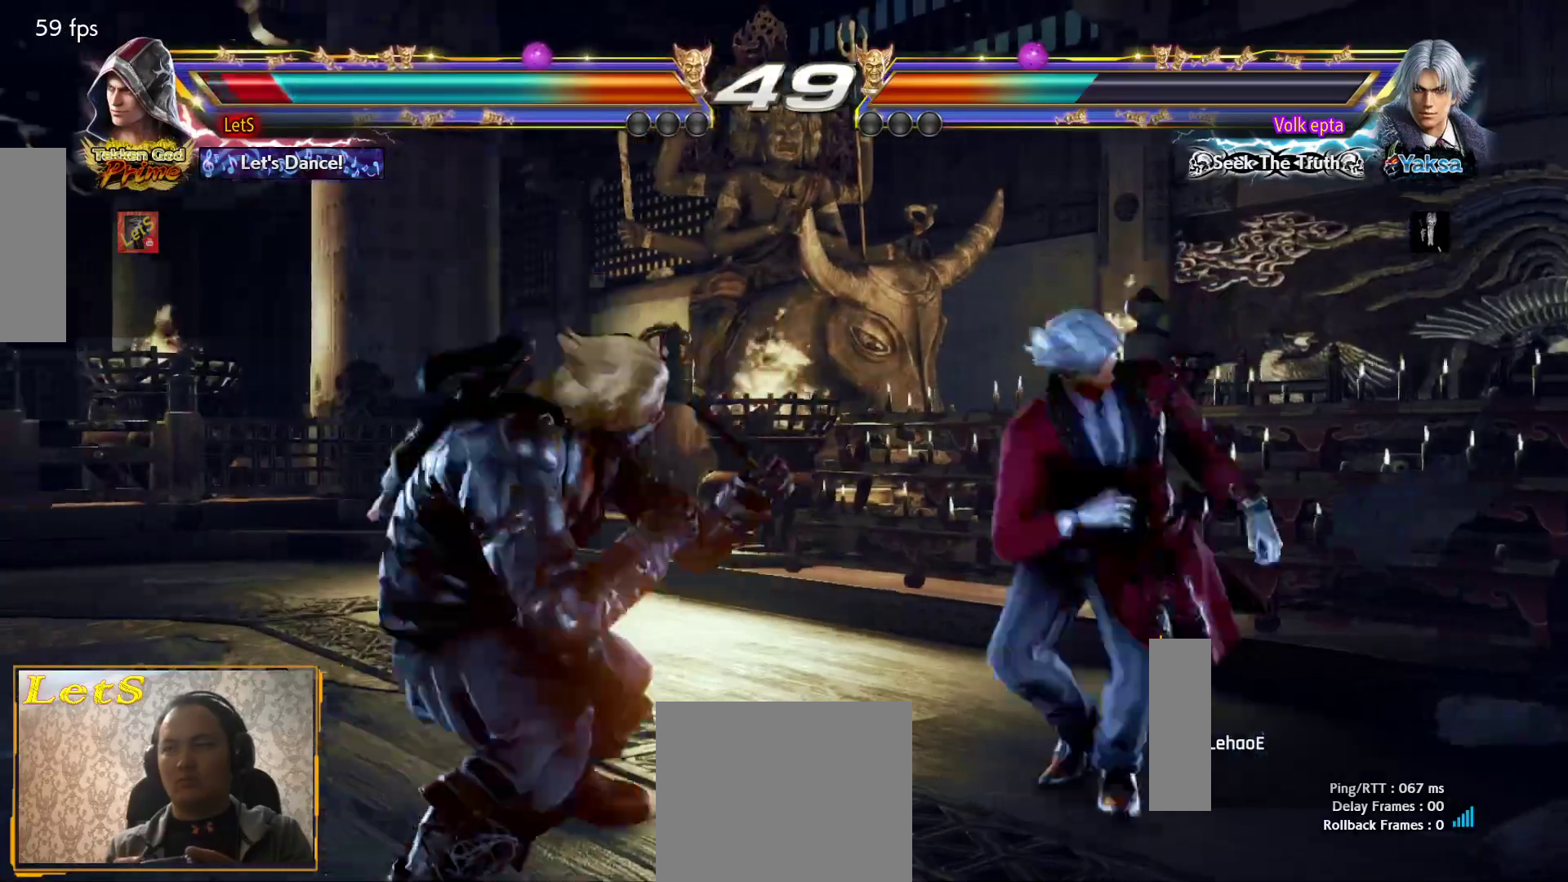
{"buttons": ["L2"], "left_stick": "center", "right_stick": "center", "events": [[467, "L2", "down"]]}
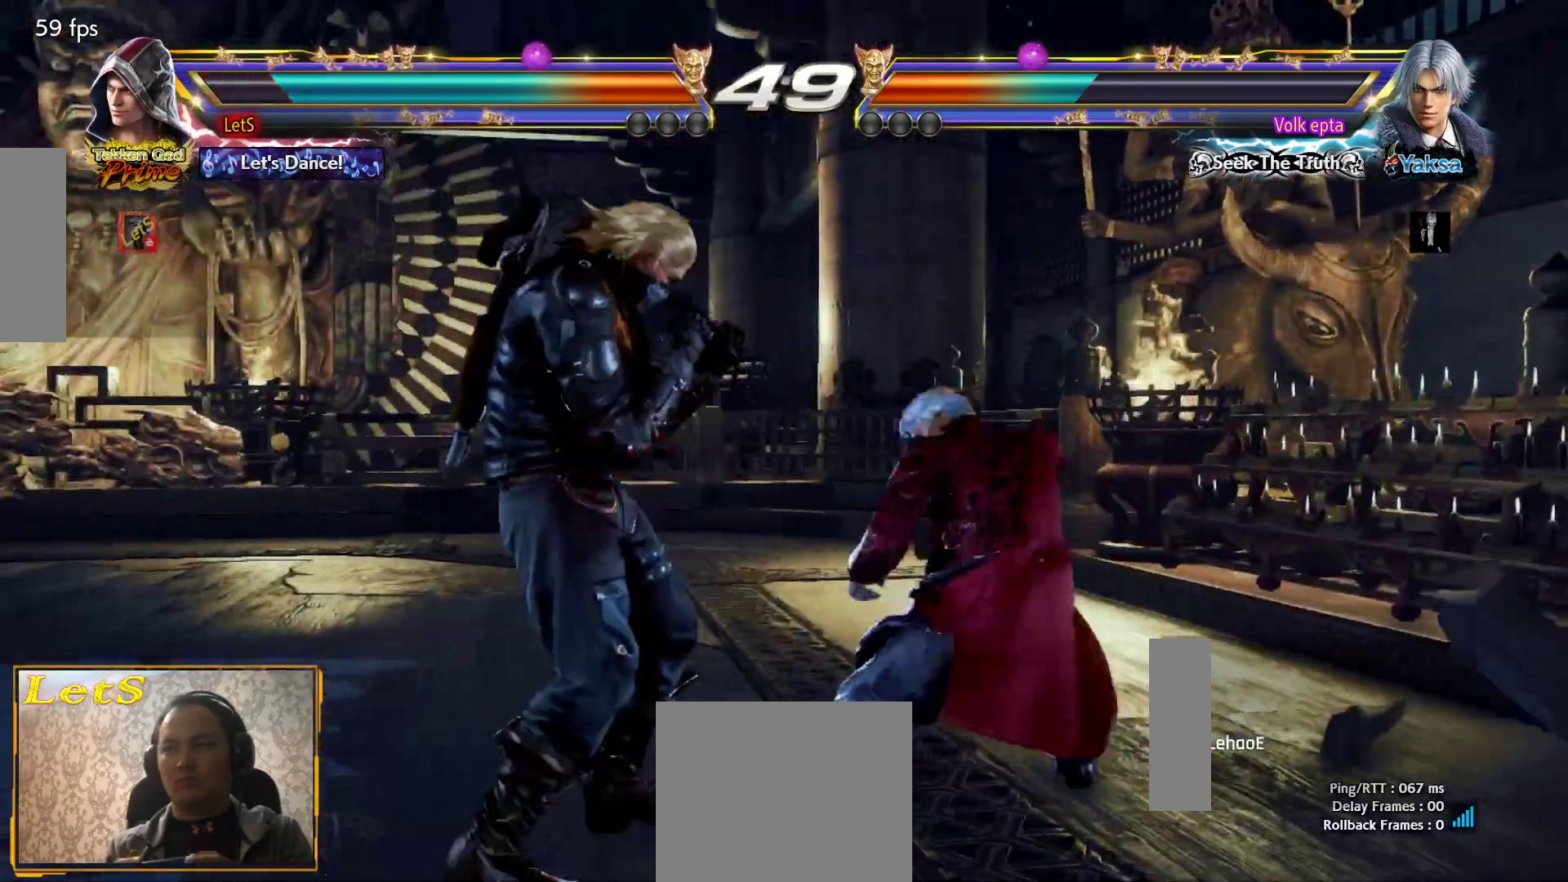
{"buttons": [], "left_stick": "center", "right_stick": "center", "events": [[67, "L2", "up"], [200, "TRIANGLE", "down"], [367, "TRIANGLE", "up"]]}